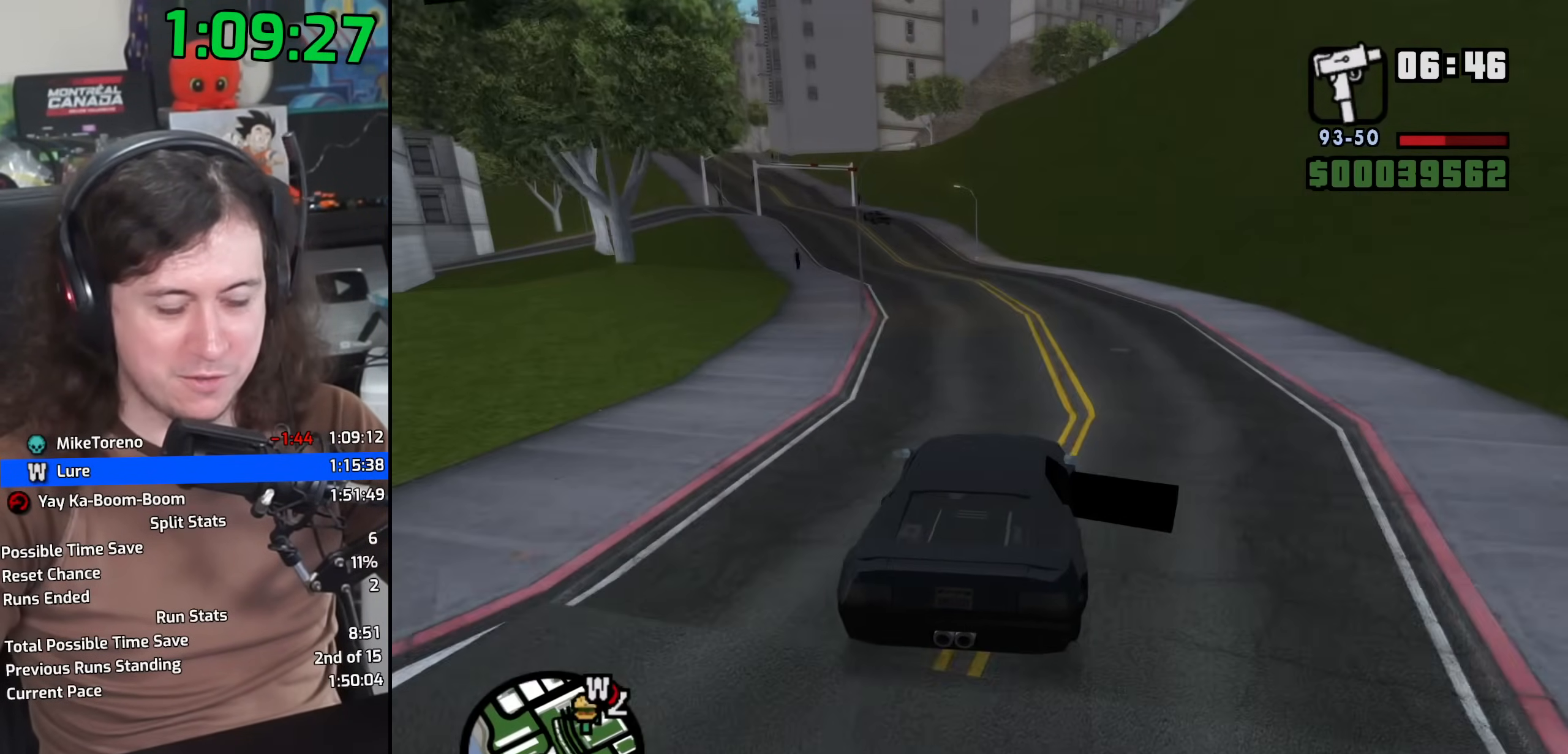
Gameplay with keyboard and mouse; each line is a JSON object with the keys and mouse buttons held at the frame after it. "events" lists presses ("down") and releases ("up") of "1", "2", "3", "4", "5", "6", "8", "a", "alt", "b", "c", "ctrl", "d", "down", "e", "escape", "f", "f1", "f2", "f3", "g", "h", "left", "n", "num2", "q", "r", "right", "s", "shift", "space", "t", "tab", "up", "v", "w", "x", "y", "z", "mouse_left", "mouse_wheel" and "mouse_right" between this image and that frame as [ms after this image, input, new state], when the widget could be followed in between. "mouse_left", "mouse_wheel", "mouse_right" = the "left", "wheel", "right" buttons of the "mouse" list. No other keys are recorded. "wheel" means that the mouse wheel is clicked or scrolled. Mouse movement is not recorded.
{"keys": ["a", "w"], "mouse": [], "events": [[83, "a", "down"], [217, "a", "up"], [350, "a", "down"]]}
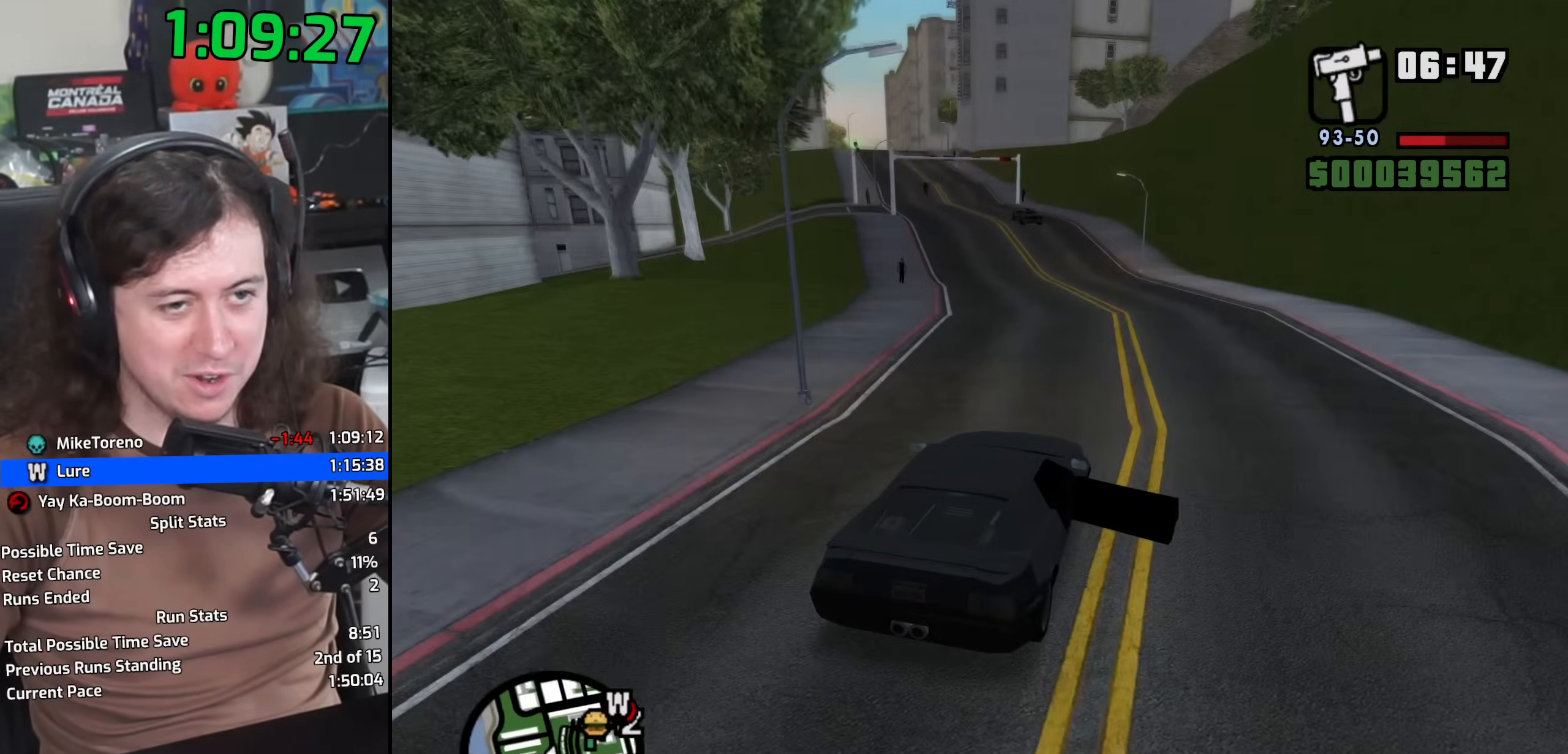
{"keys": ["w"], "mouse": [], "events": [[133, "a", "up"], [233, "a", "down"], [400, "a", "up"]]}
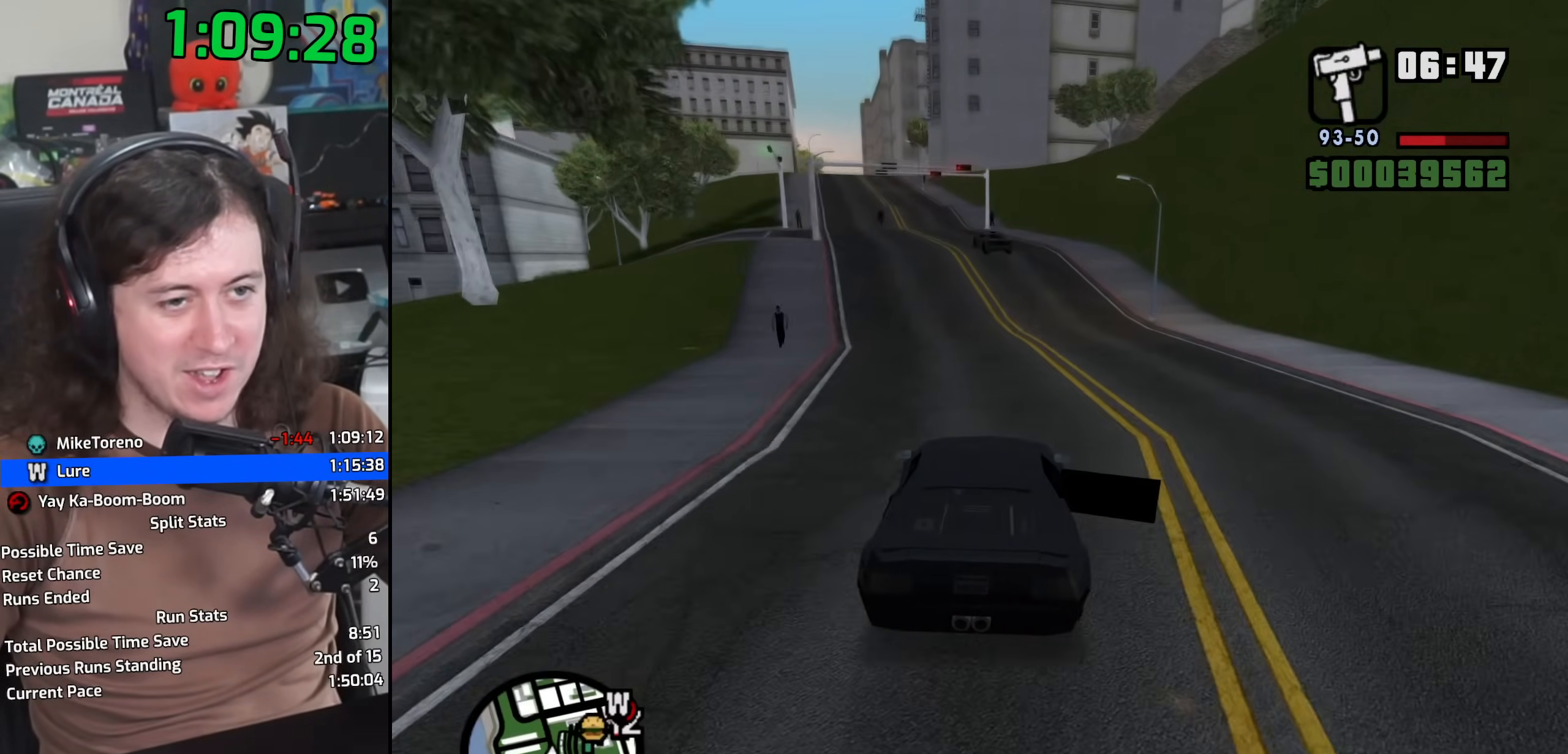
{"keys": ["w"], "mouse": [], "events": [[83, "a", "down"], [250, "a", "up"], [450, "a", "down"], [500, "a", "up"]]}
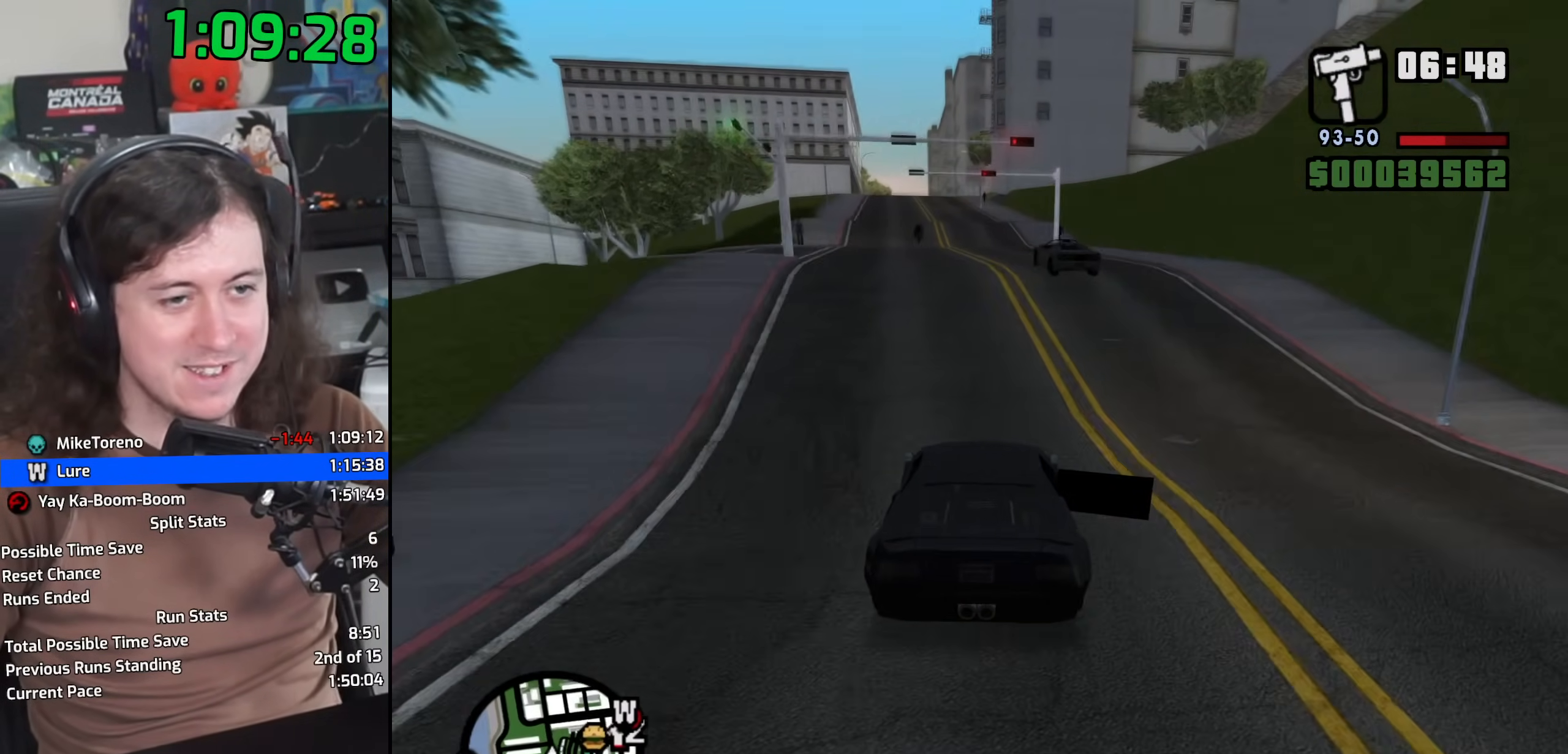
{"keys": ["w"], "mouse": [], "events": [[283, "a", "down"], [400, "a", "up"]]}
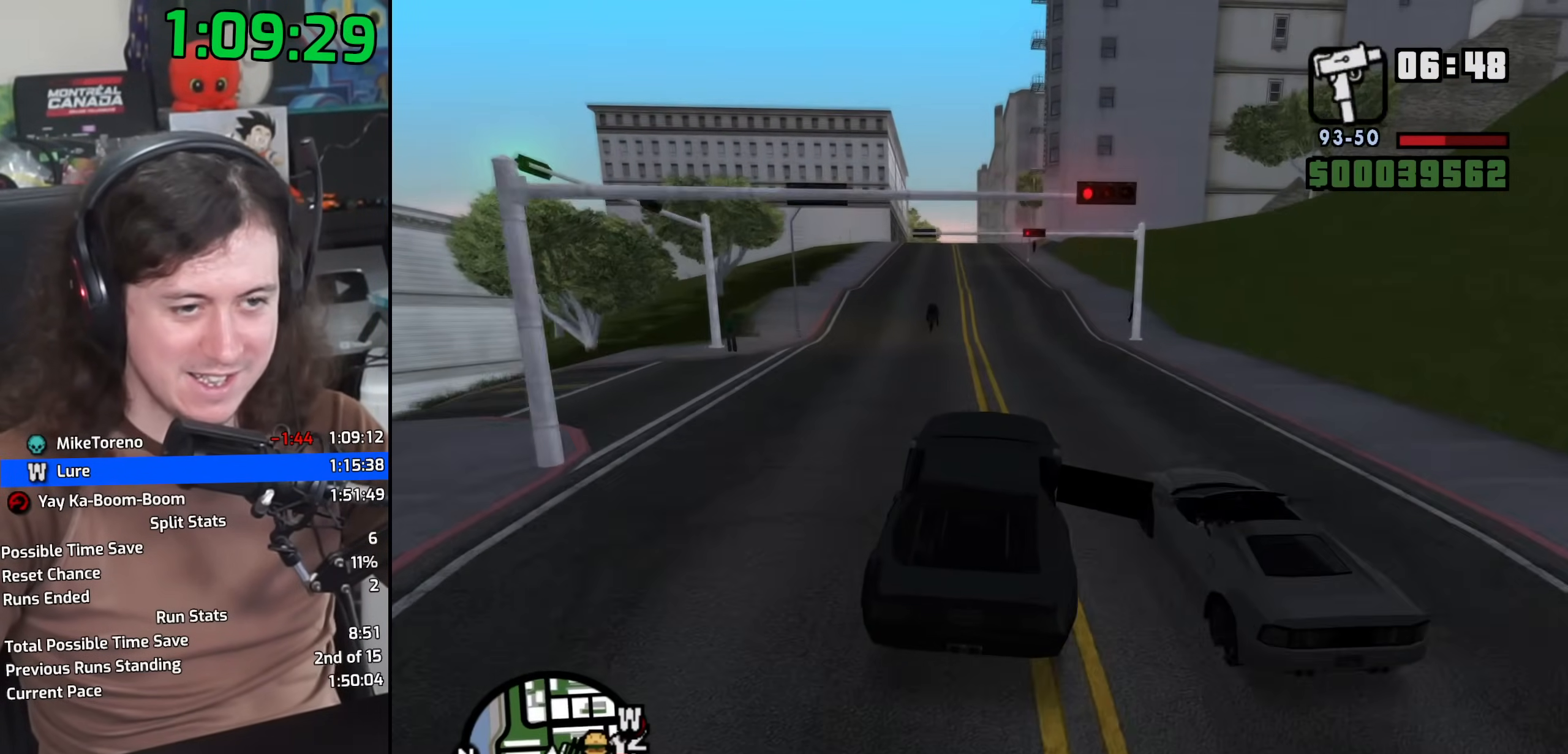
{"keys": ["a", "w"], "mouse": [], "events": [[150, "a", "down"], [250, "a", "up"], [383, "a", "down"]]}
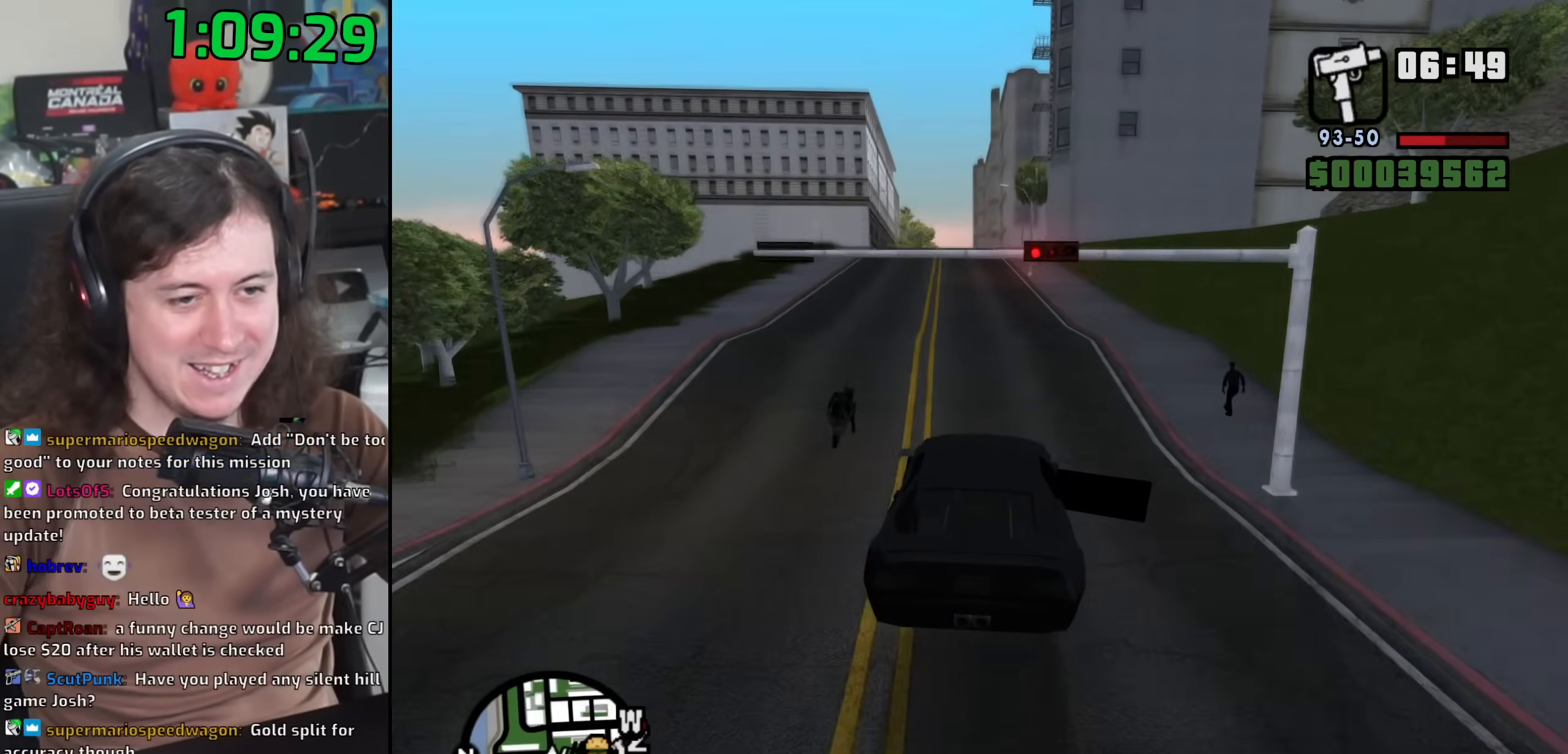
{"keys": ["a", "w"], "mouse": [], "events": [[133, "a", "up"], [450, "a", "down"]]}
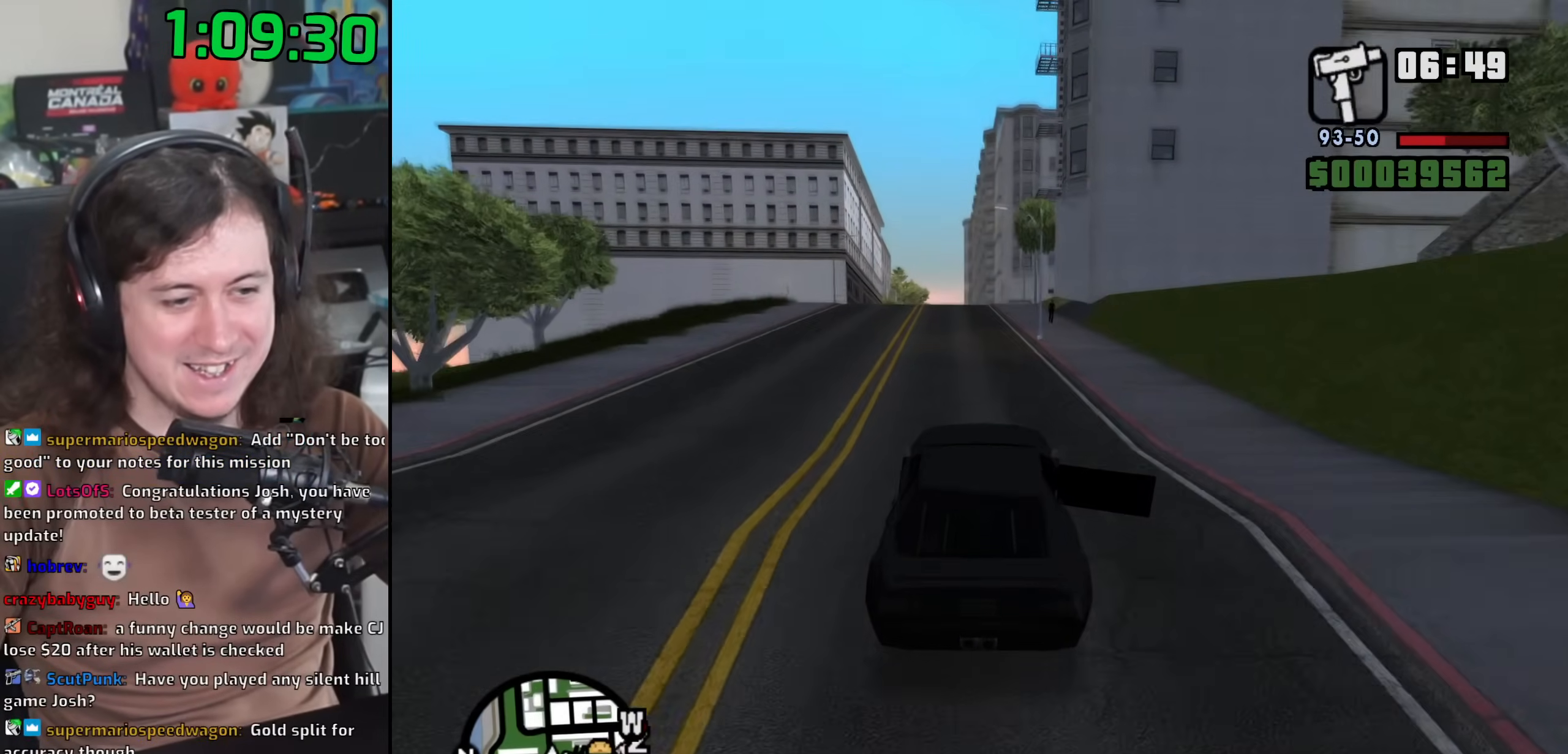
{"keys": ["w"], "mouse": [], "events": [[83, "a", "up"], [367, "a", "down"], [500, "a", "up"]]}
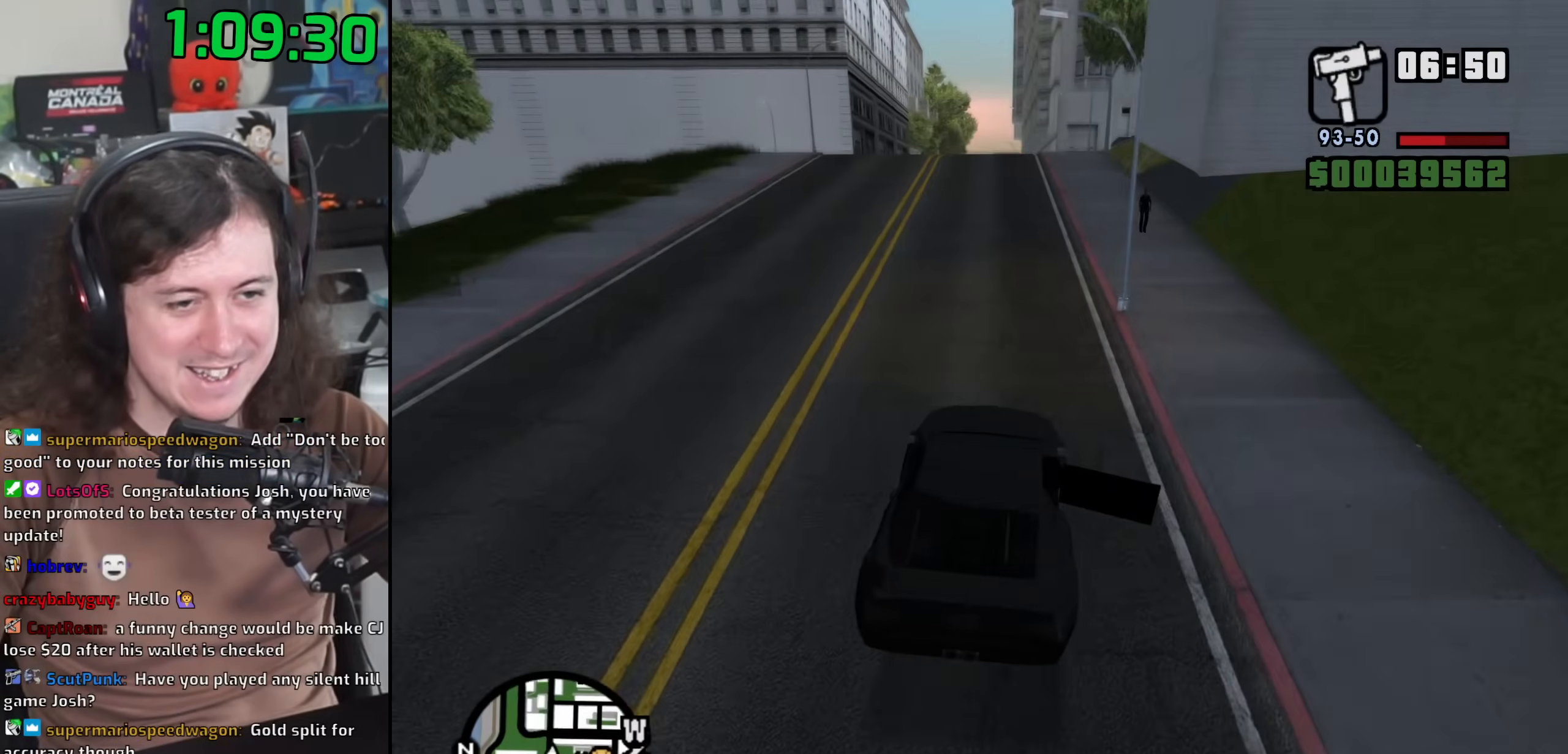
{"keys": ["w"], "mouse": [], "events": [[200, "a", "down"], [367, "a", "up"]]}
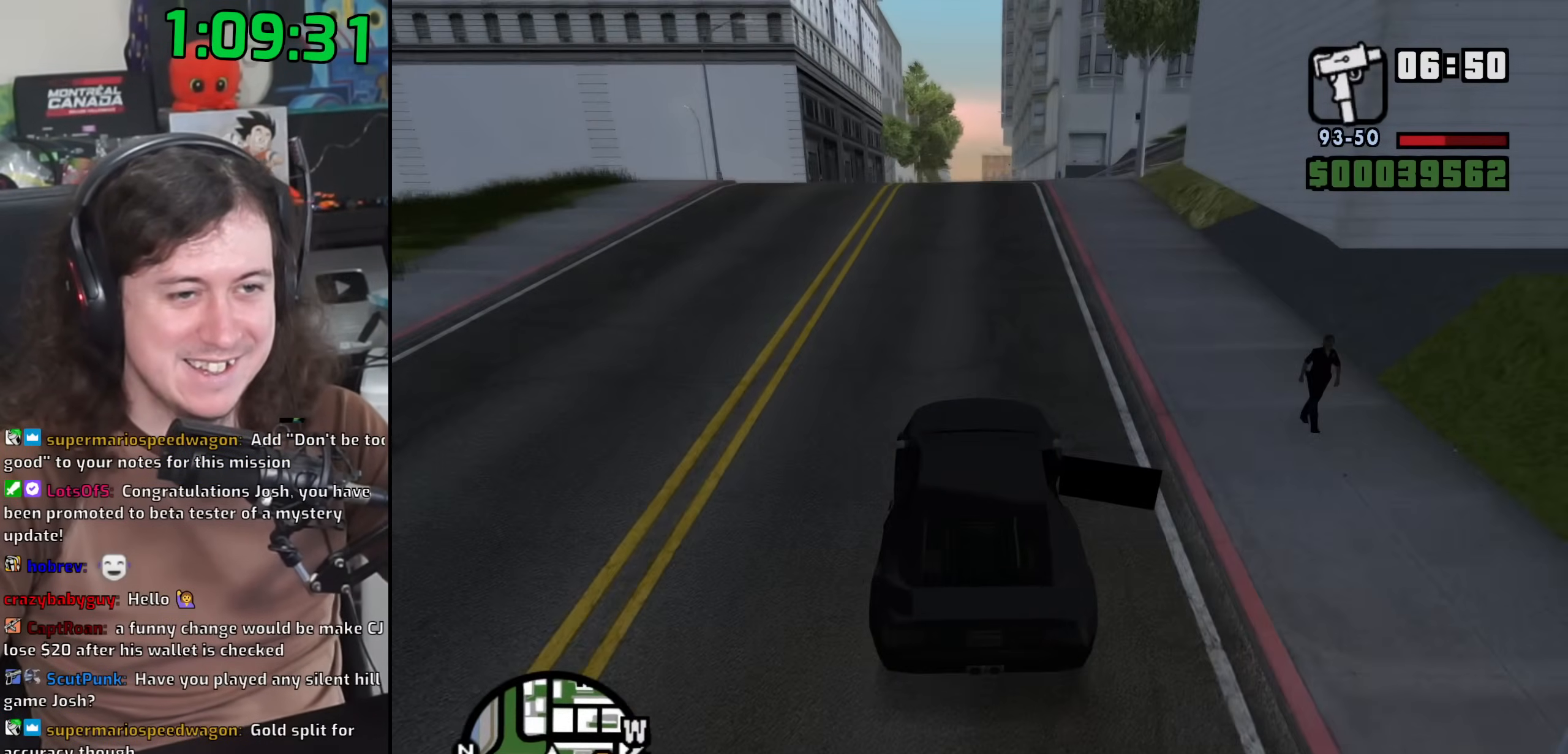
{"keys": ["w"], "mouse": [], "events": [[67, "a", "down"], [150, "a", "up"]]}
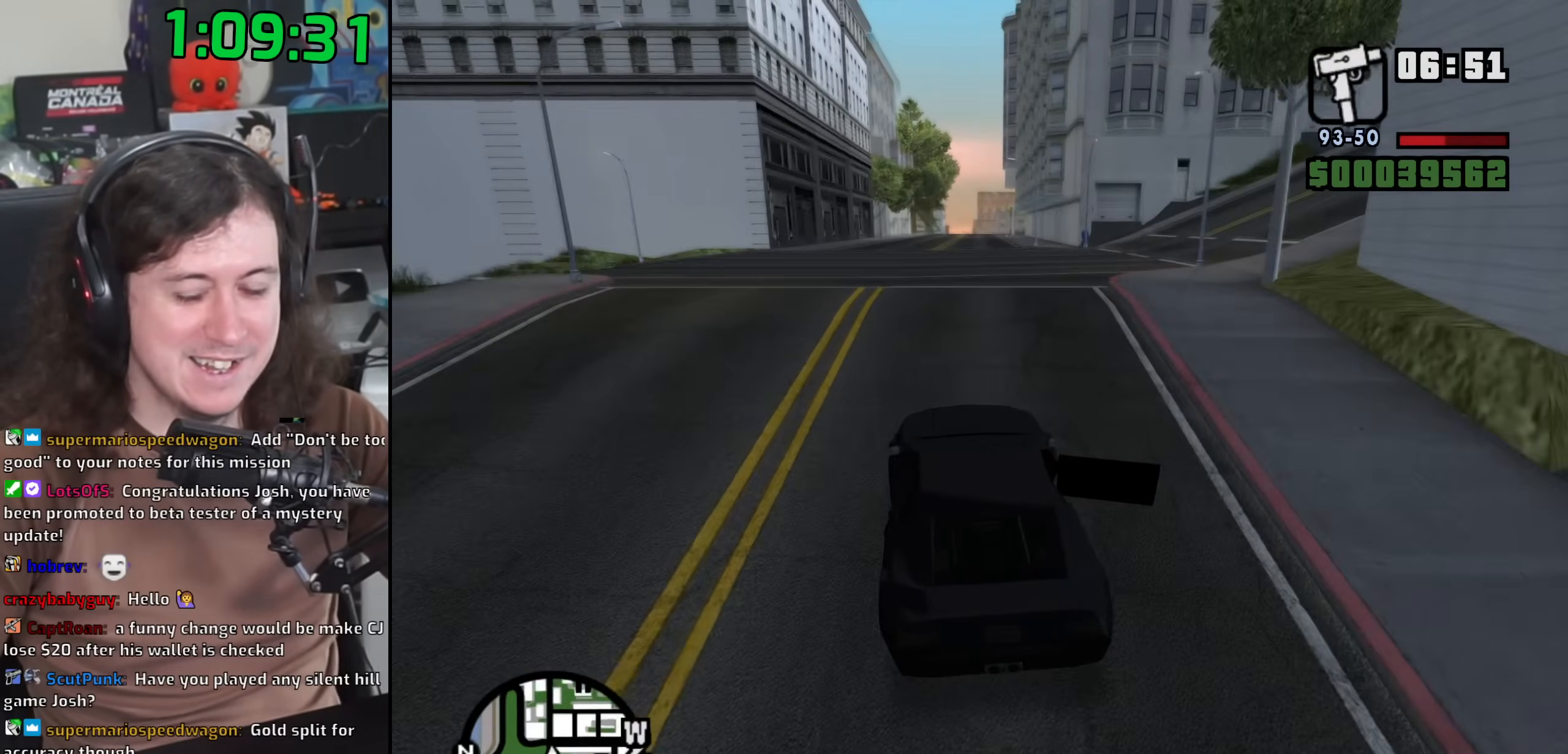
{"keys": ["w"], "mouse": [], "events": []}
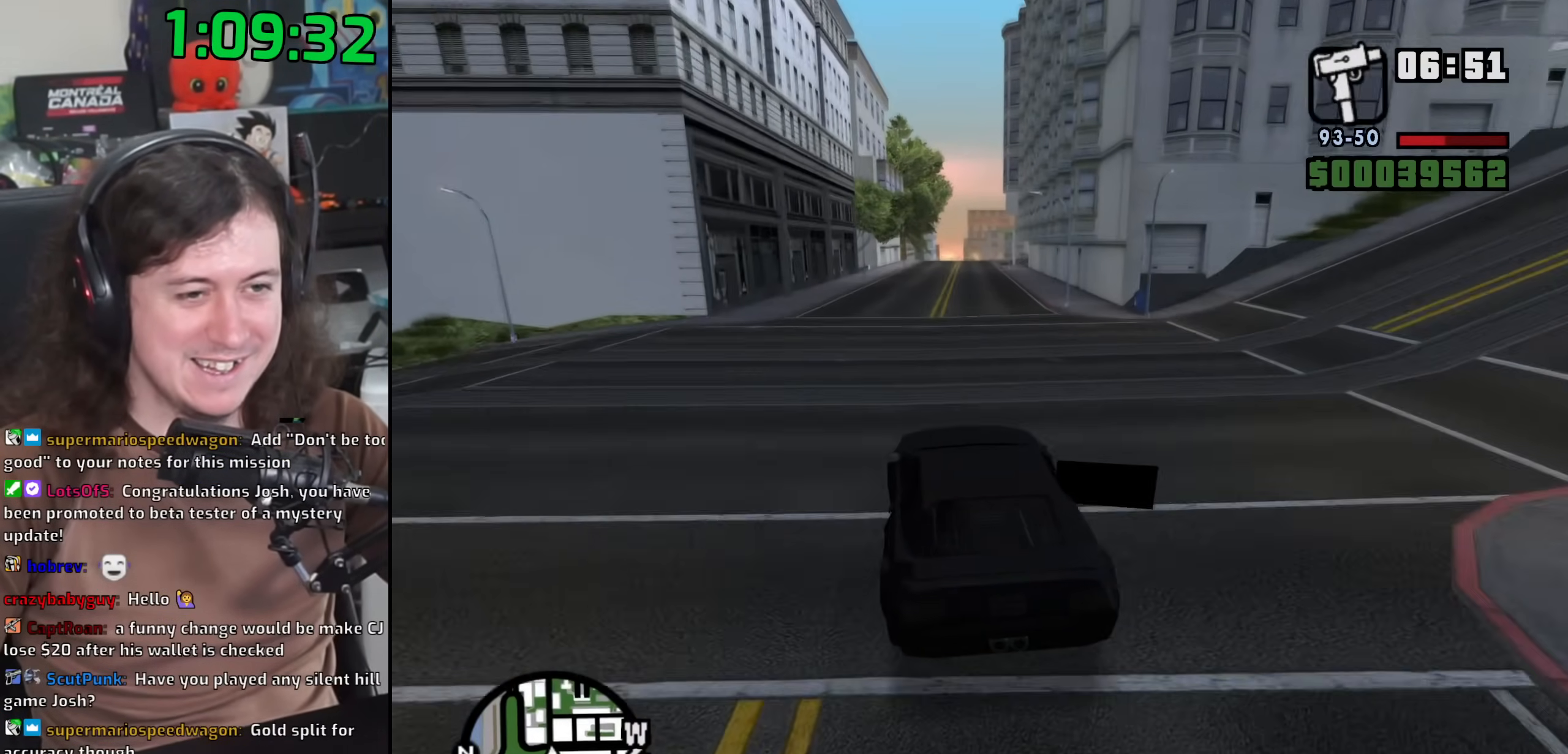
{"keys": ["a", "w"], "mouse": [], "events": [[67, "a", "down"], [167, "a", "up"], [483, "a", "down"]]}
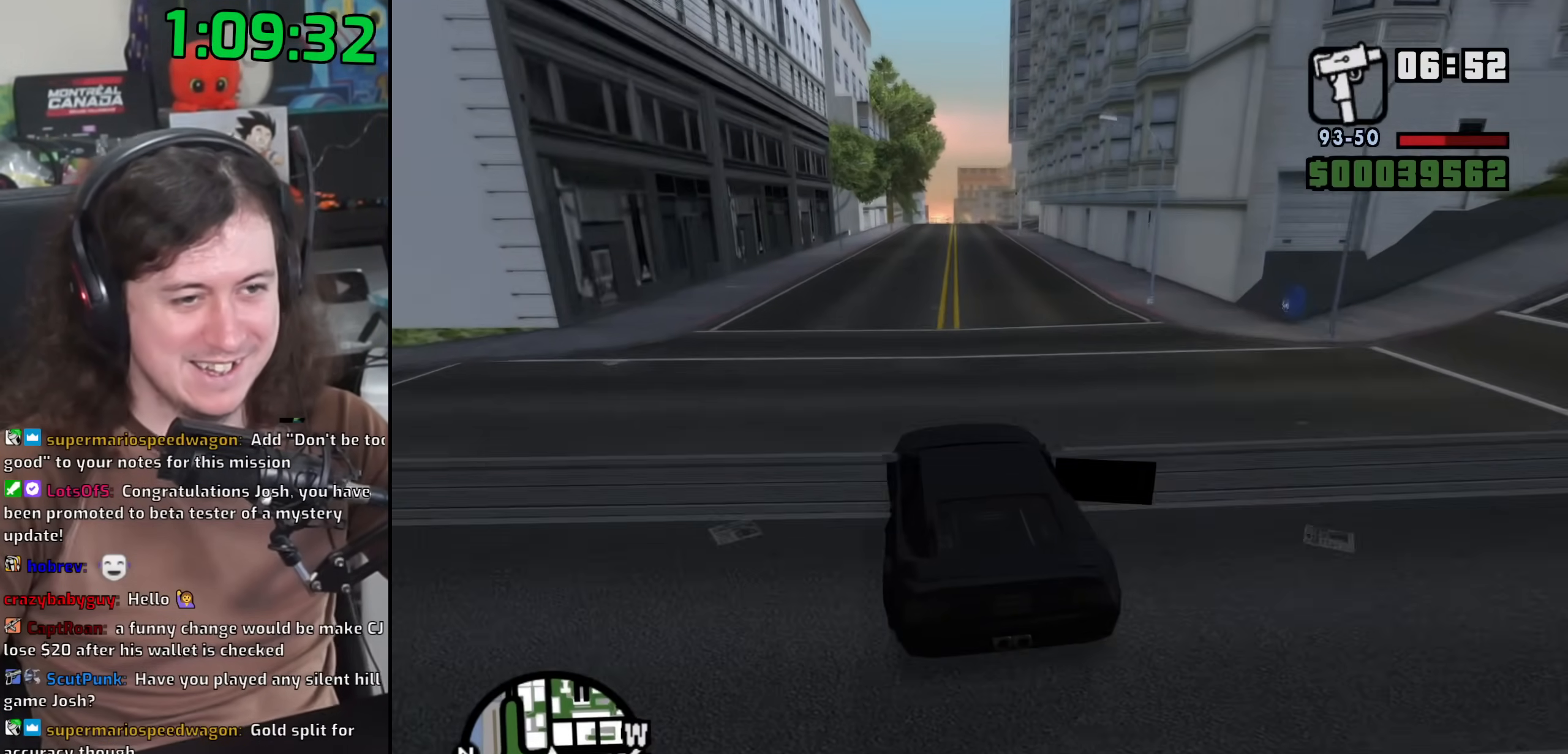
{"keys": ["w"], "mouse": [], "events": [[83, "a", "up"]]}
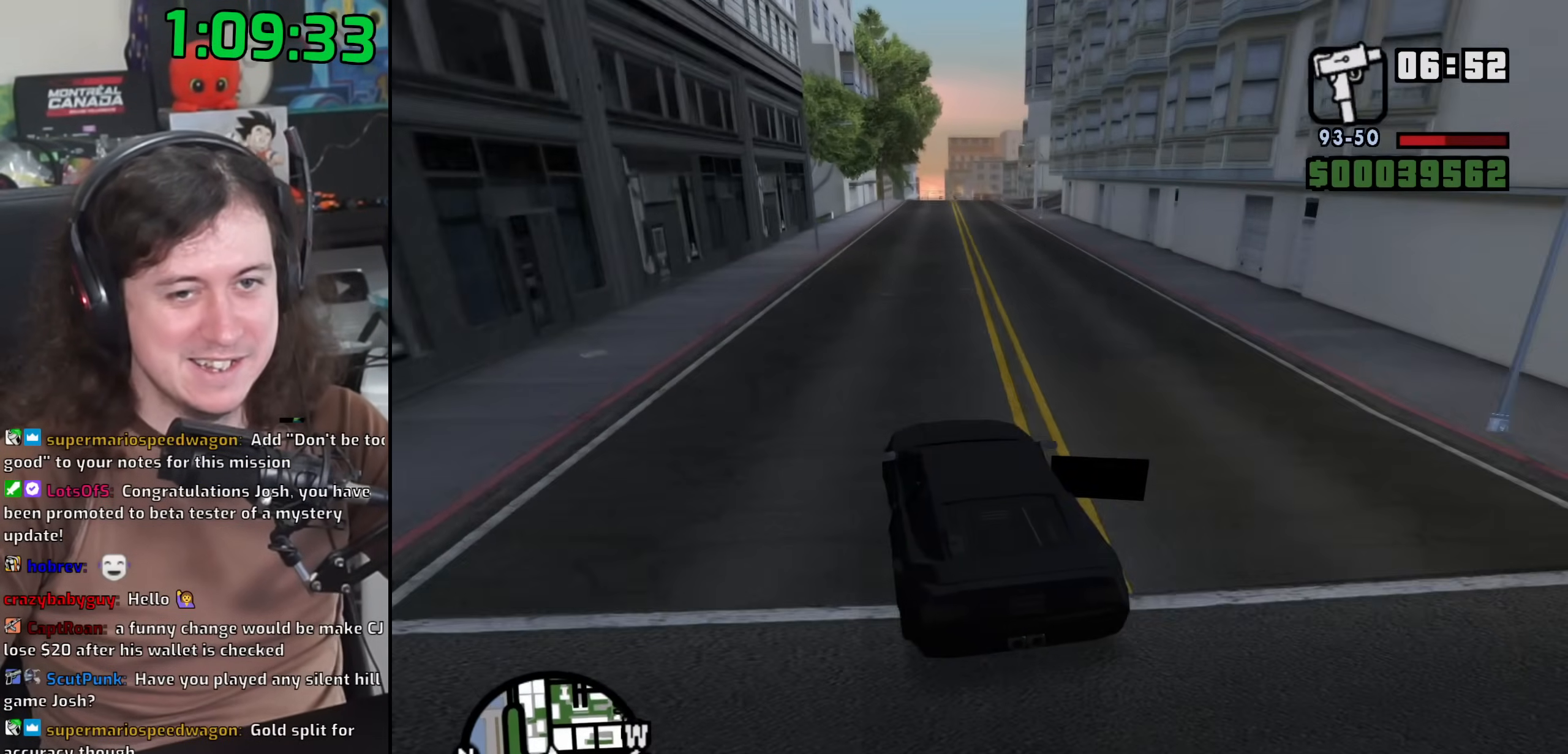
{"keys": ["w"], "mouse": [], "events": [[150, "a", "down"], [233, "a", "up"]]}
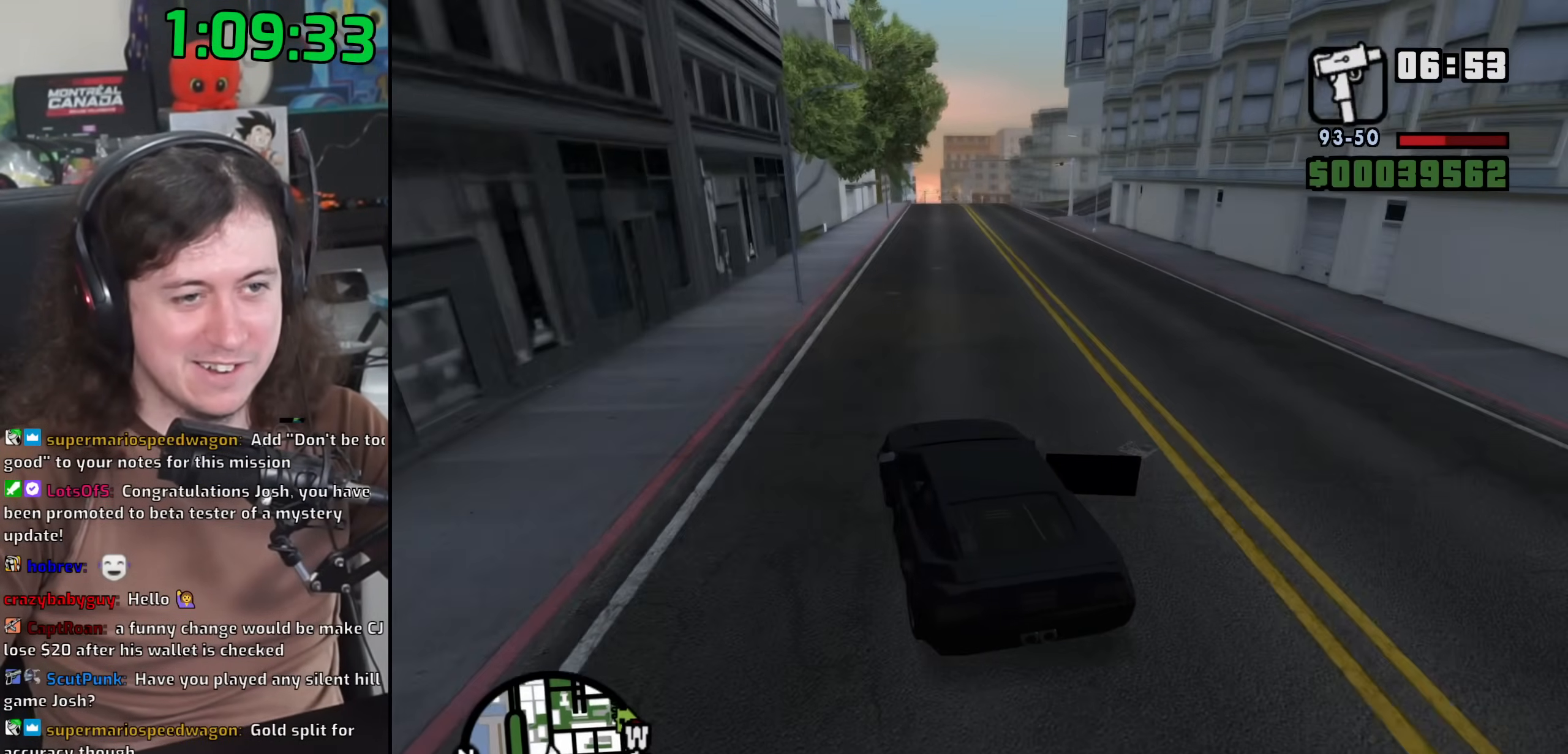
{"keys": ["w"], "mouse": [], "events": [[67, "d", "down"], [450, "d", "up"]]}
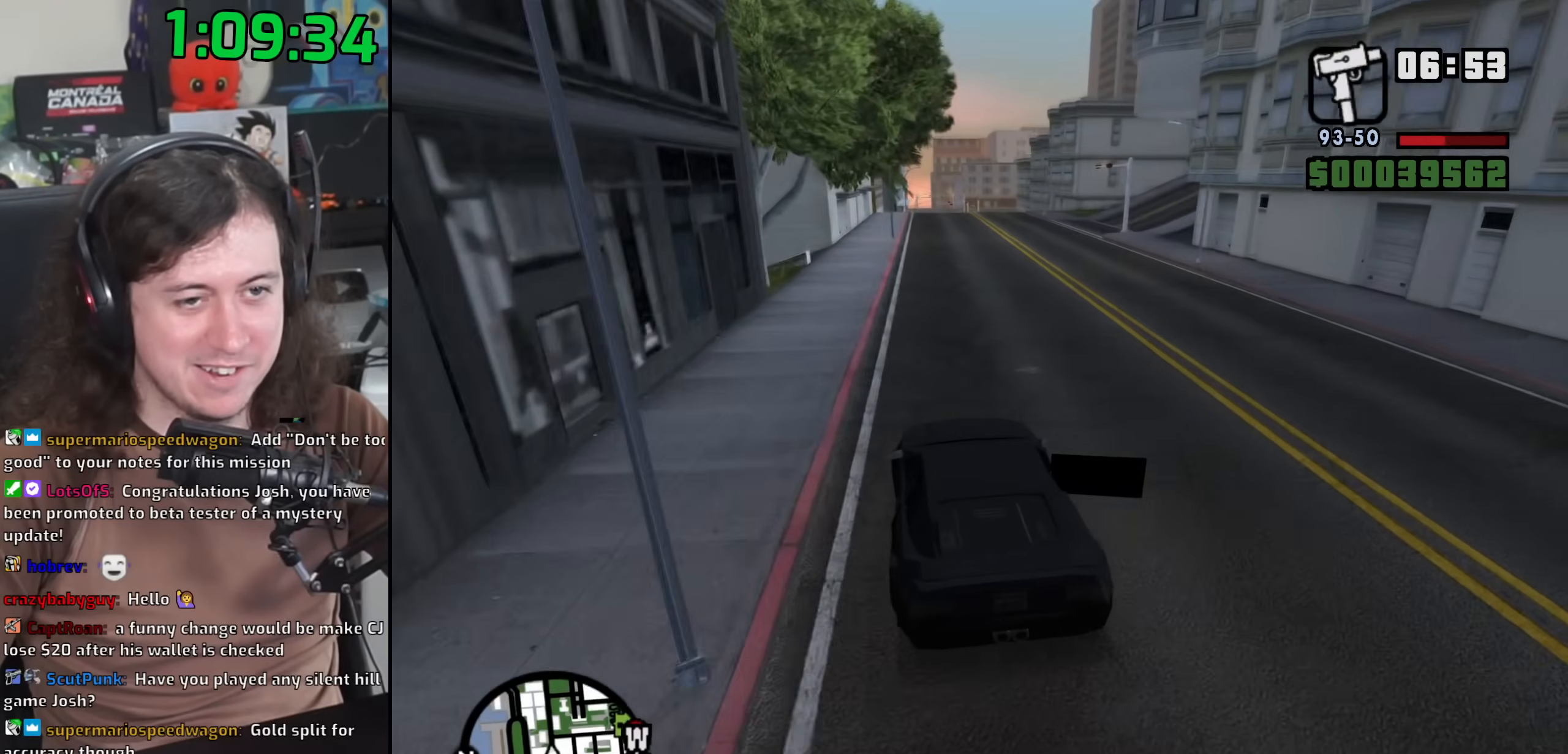
{"keys": ["d"], "mouse": [], "events": [[33, "w", "up"], [183, "s", "down"], [250, "d", "down"], [283, "s", "up"]]}
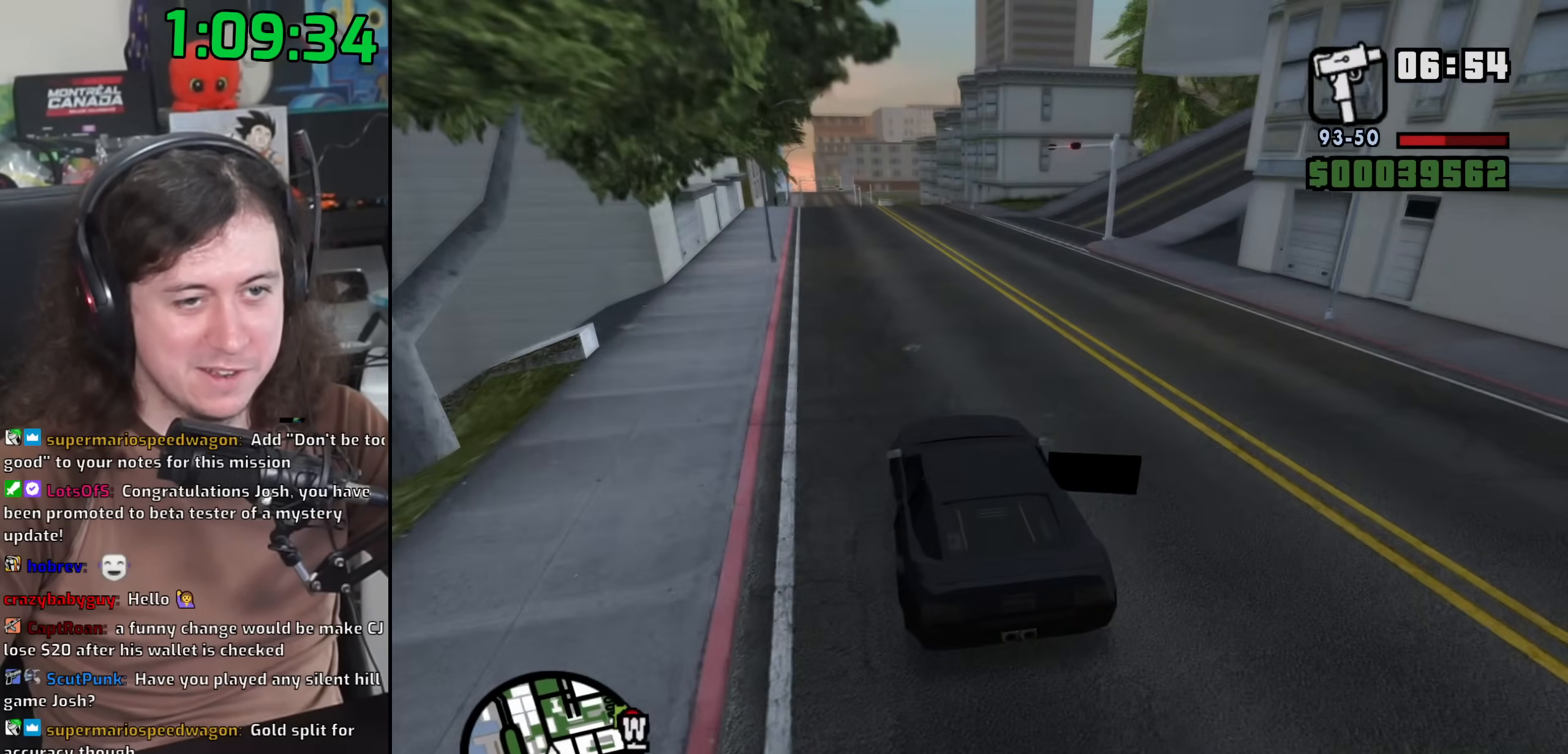
{"keys": ["d"], "mouse": [], "events": [[150, "d", "up"], [300, "d", "down"]]}
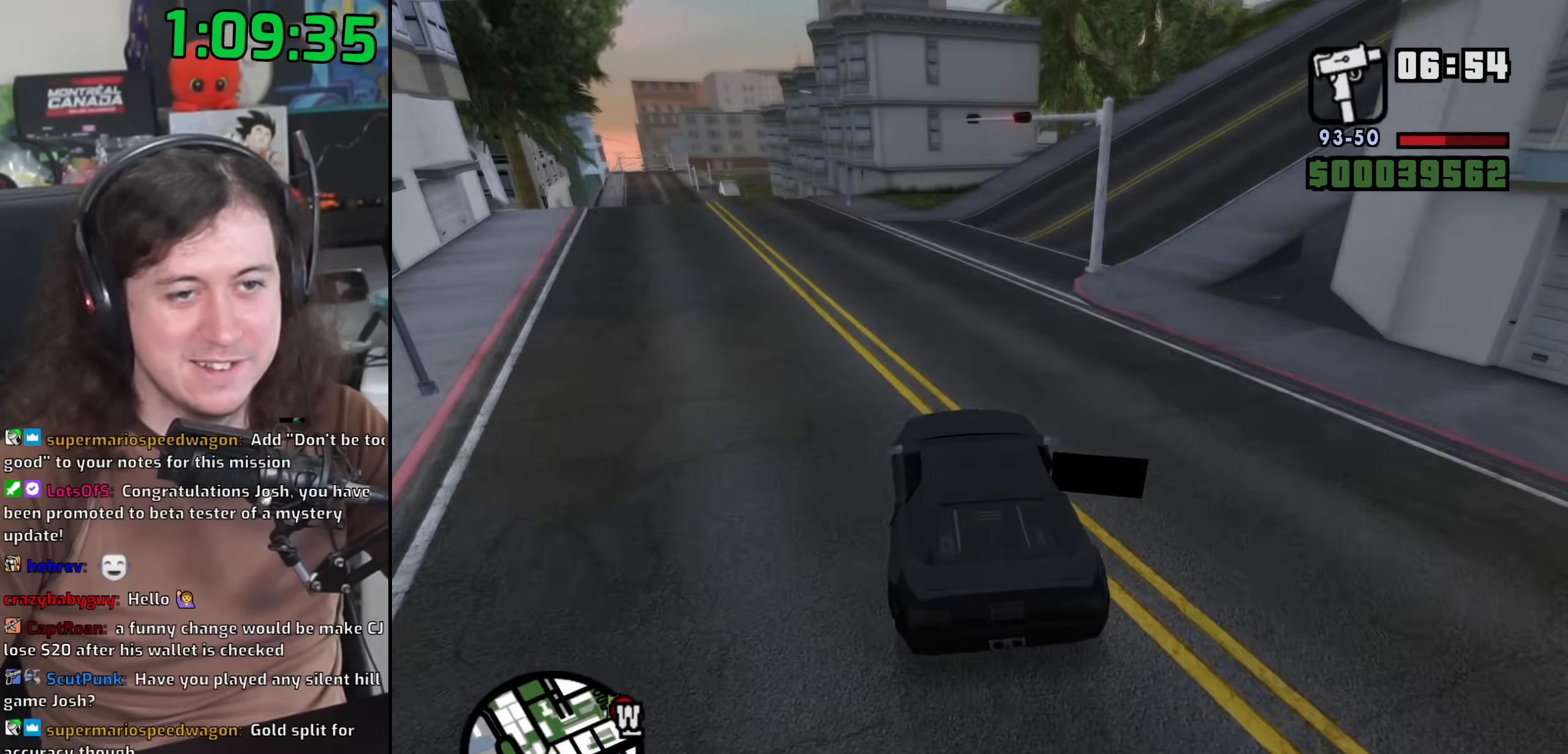
{"keys": ["d"], "mouse": [], "events": []}
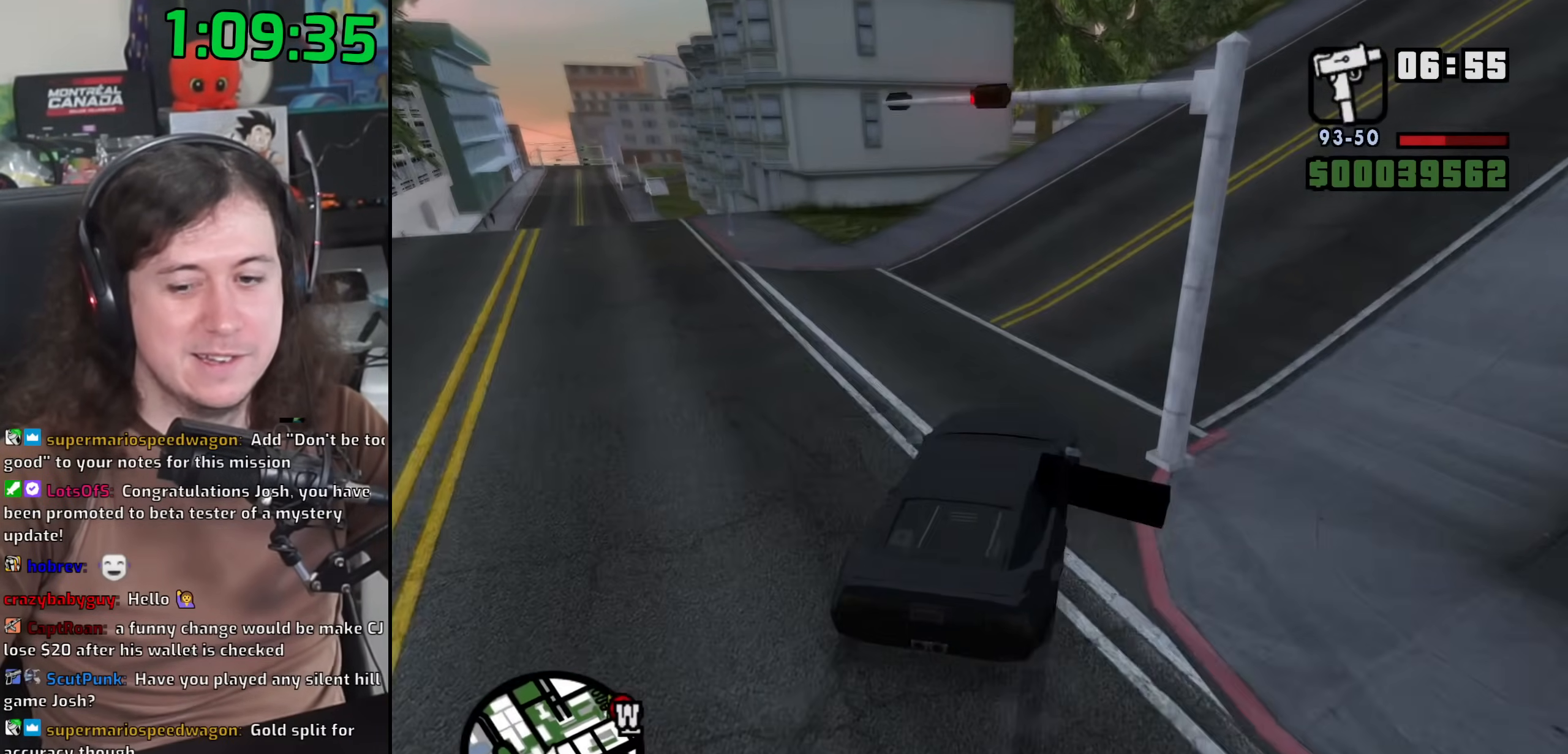
{"keys": ["d", "w"], "mouse": [], "events": [[17, "w", "down"]]}
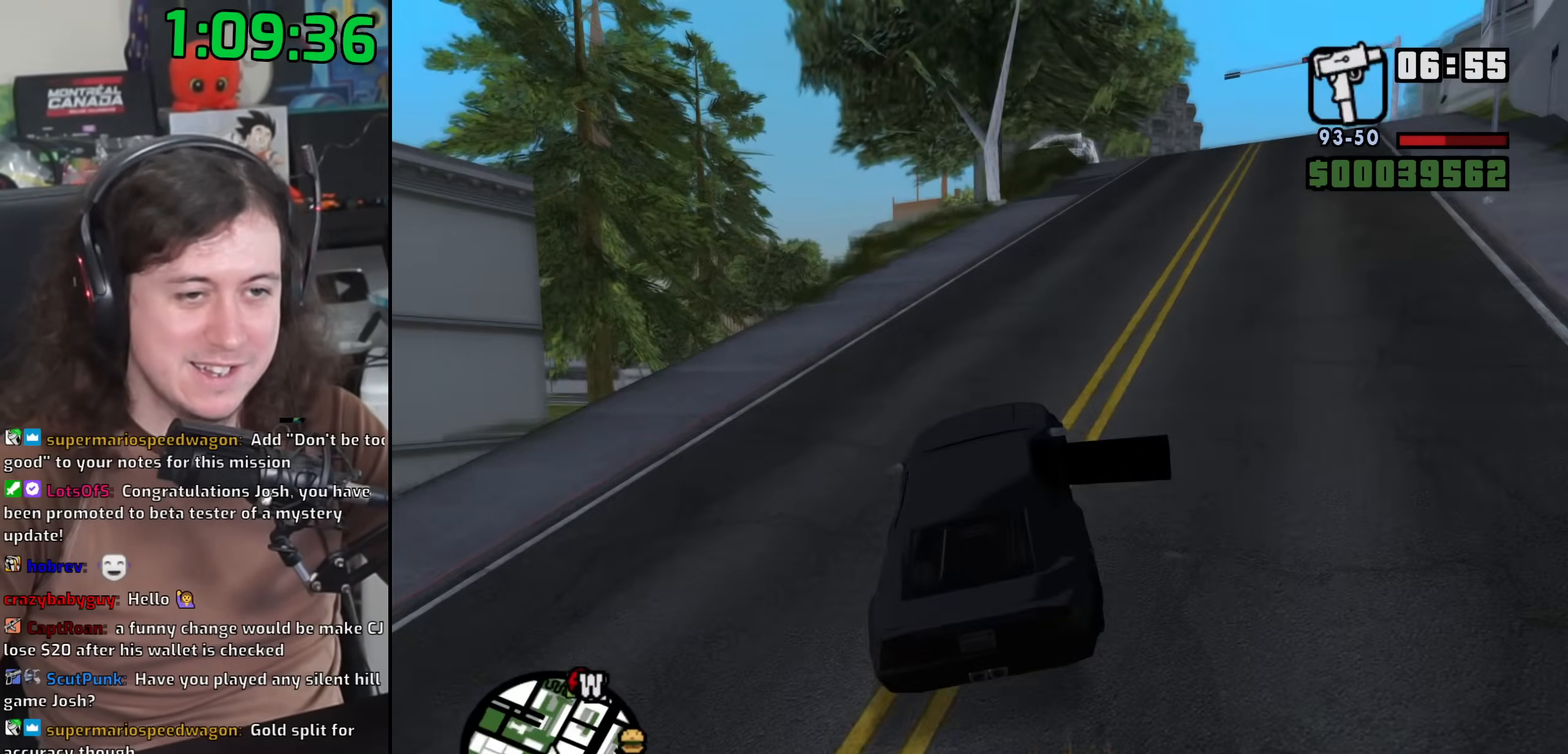
{"keys": ["d", "w"], "mouse": [], "events": [[150, "d", "up"], [167, "a", "down"], [333, "a", "up"], [417, "d", "down"]]}
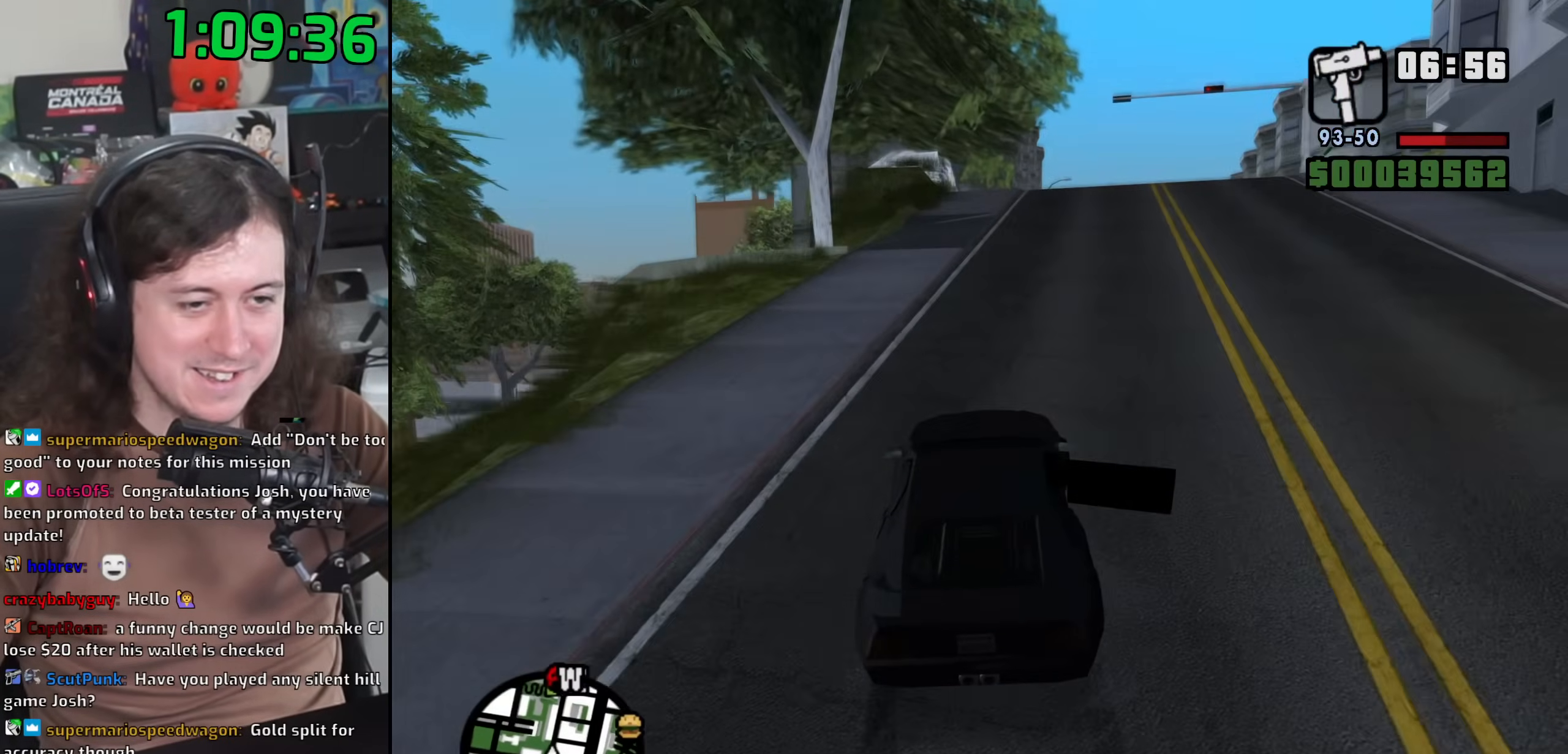
{"keys": ["d", "w"], "mouse": [], "events": [[283, "d", "up"], [400, "d", "down"]]}
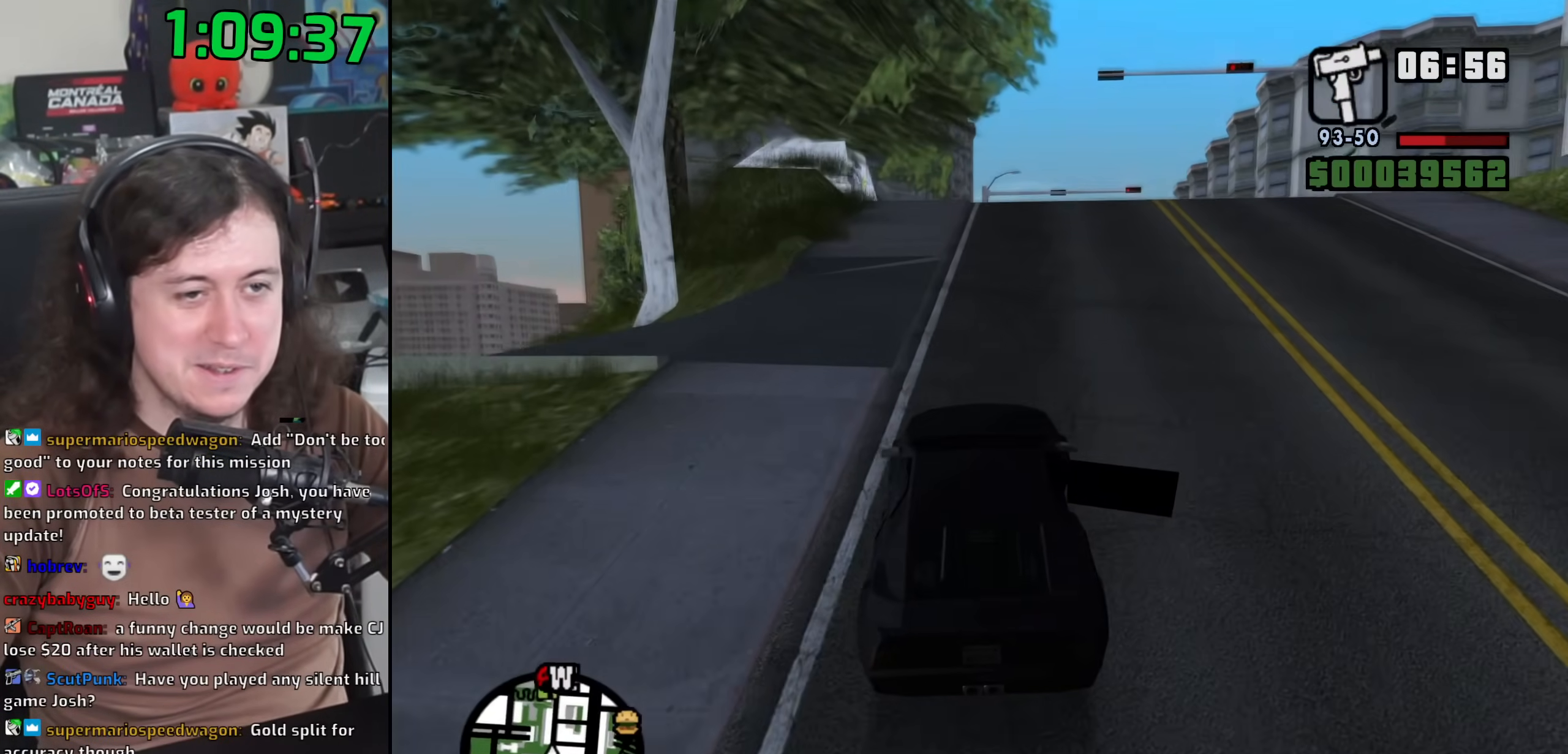
{"keys": ["w"], "mouse": [], "events": [[150, "d", "up"], [350, "d", "down"], [450, "d", "up"]]}
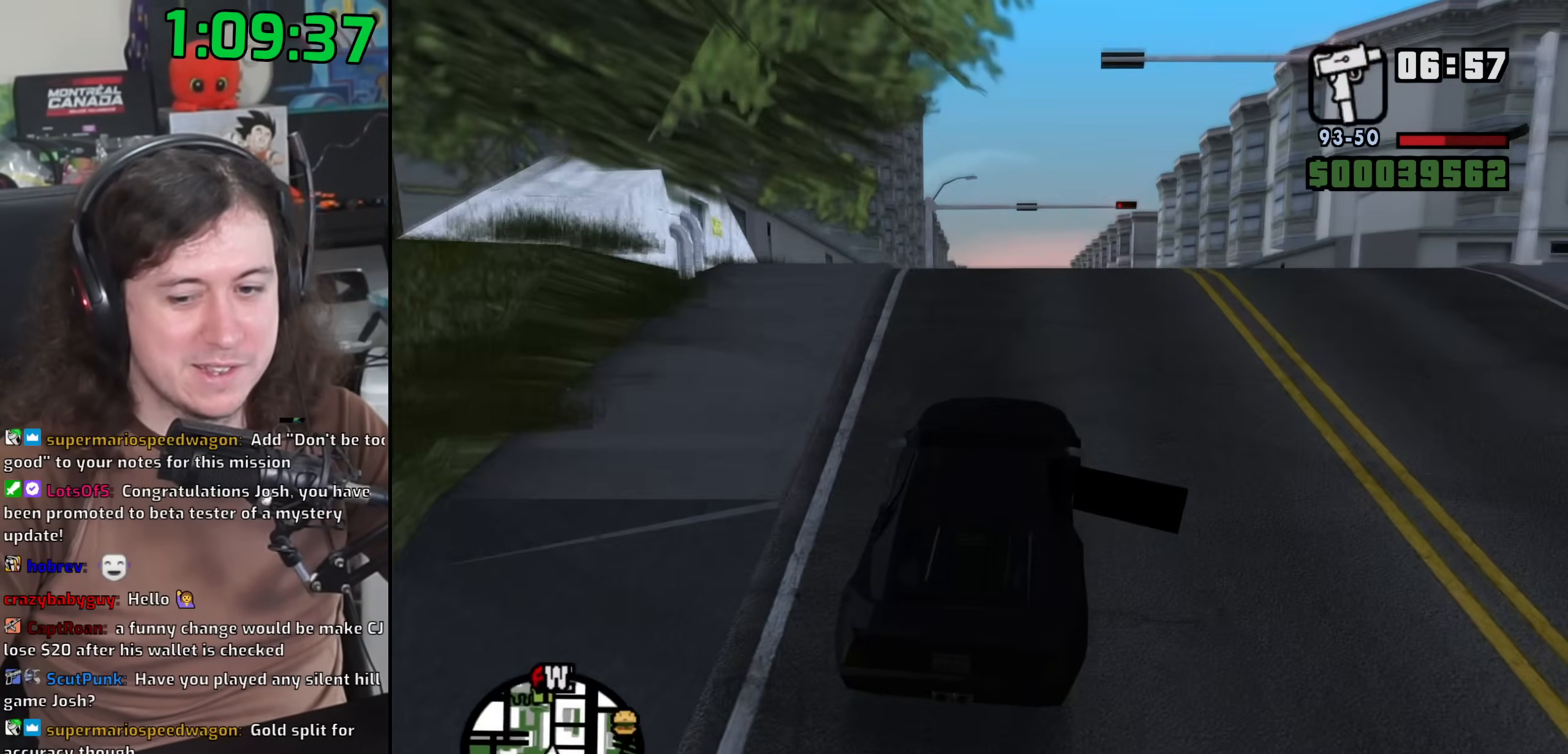
{"keys": ["5"], "mouse": [], "events": [[400, "5", "down"], [483, "w", "up"]]}
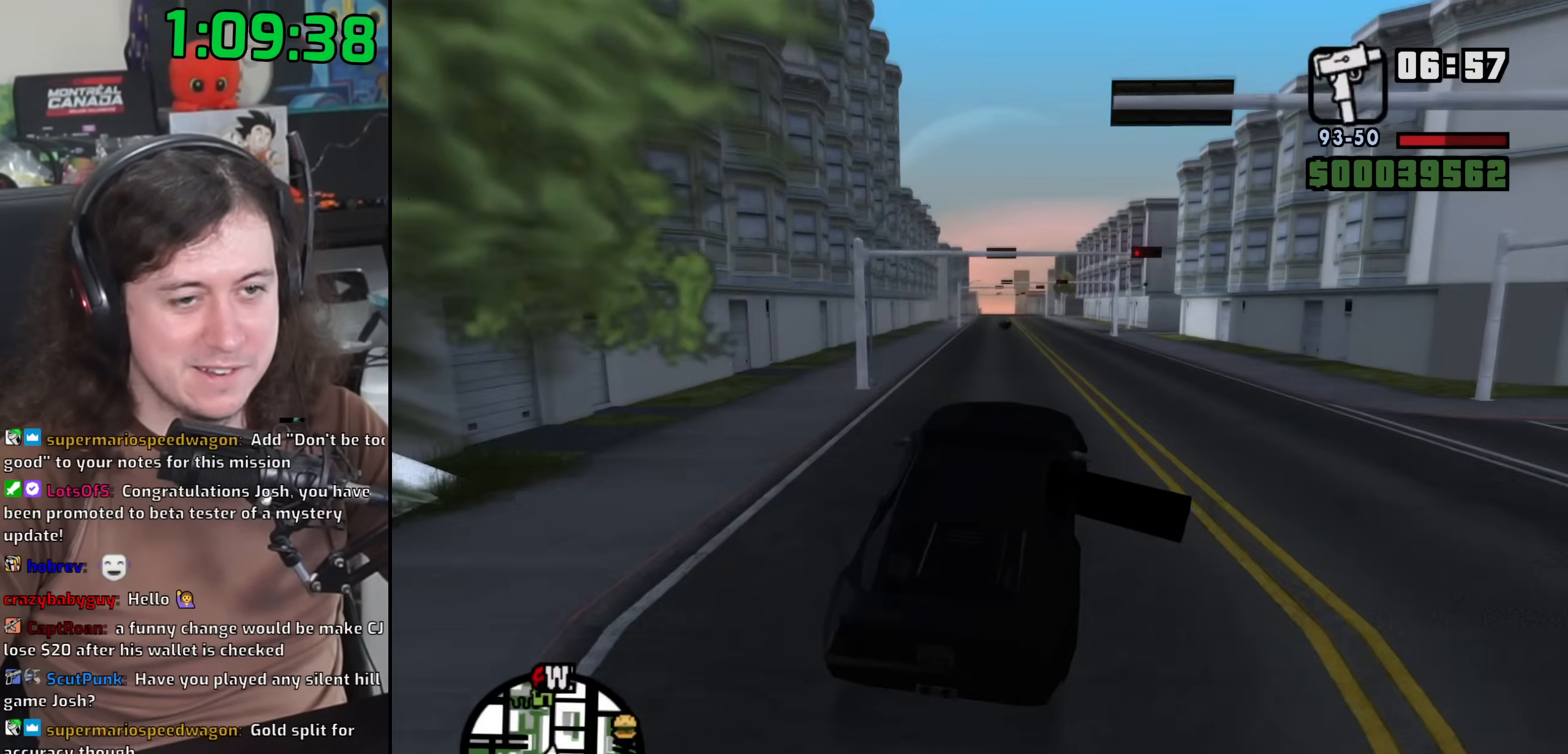
{"keys": ["w"], "mouse": [], "events": [[283, "w", "down"], [367, "5", "up"]]}
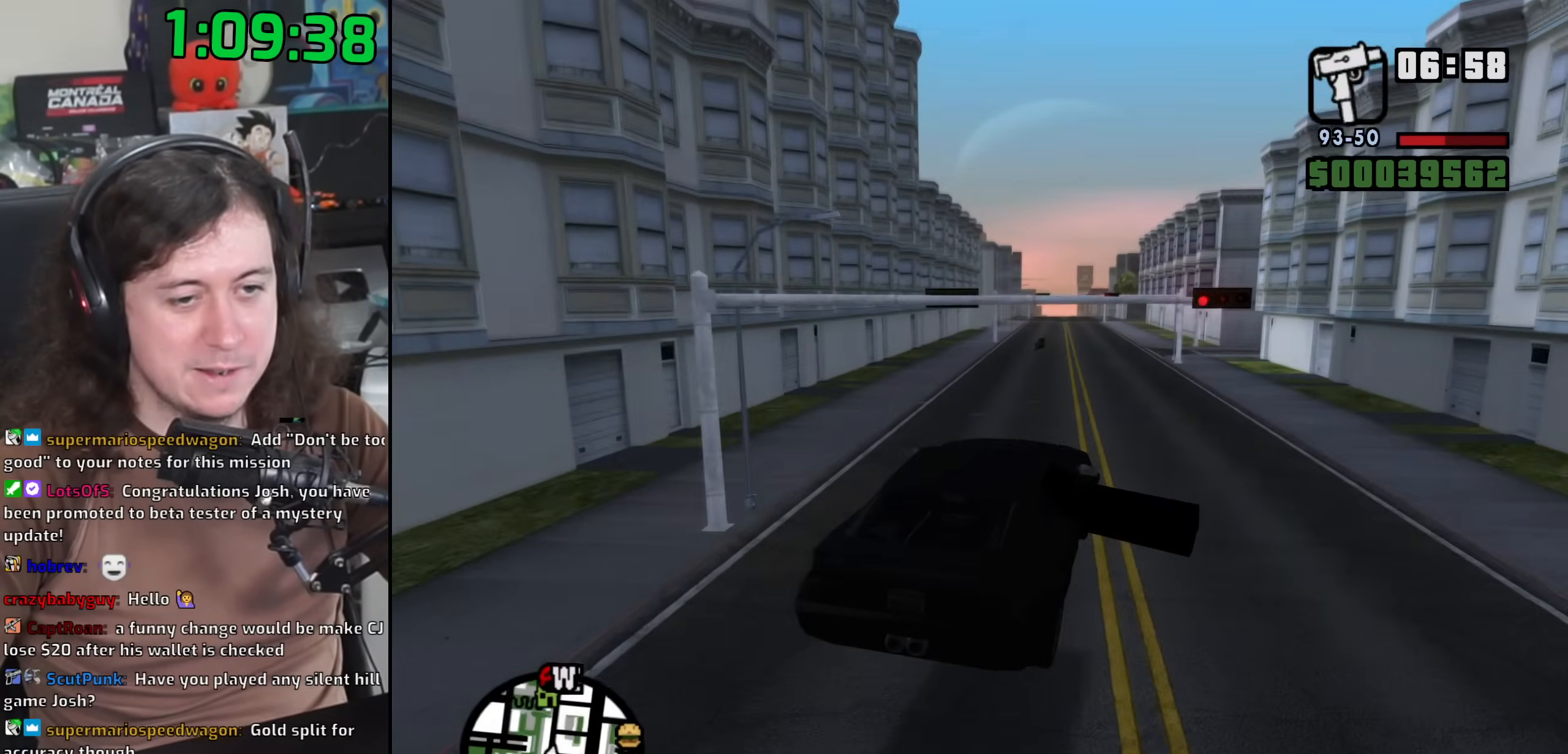
{"keys": ["w"], "mouse": [], "events": [[233, "a", "down"], [333, "a", "up"]]}
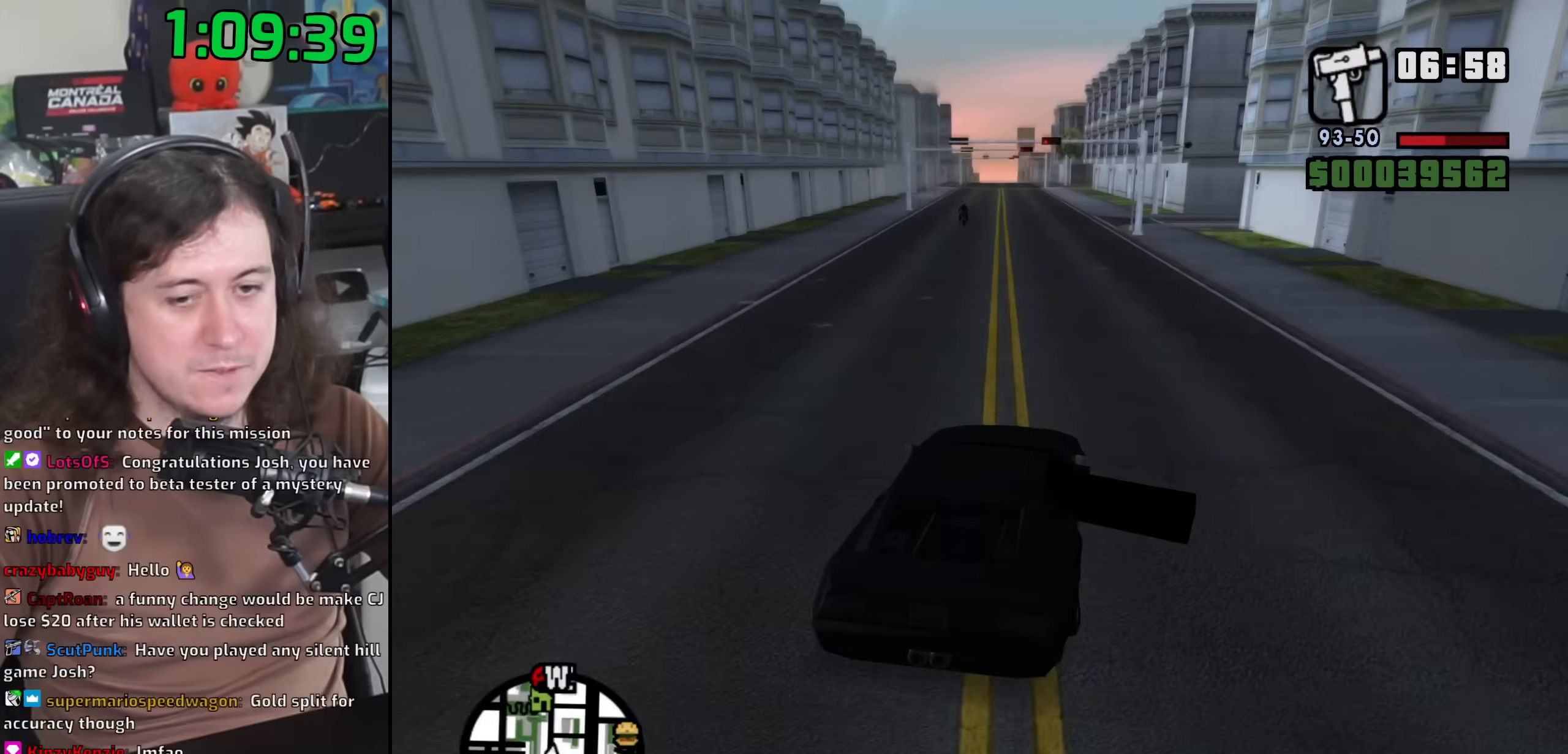
{"keys": ["w"], "mouse": [], "events": [[83, "a", "down"], [200, "a", "up"], [383, "a", "down"], [500, "a", "up"]]}
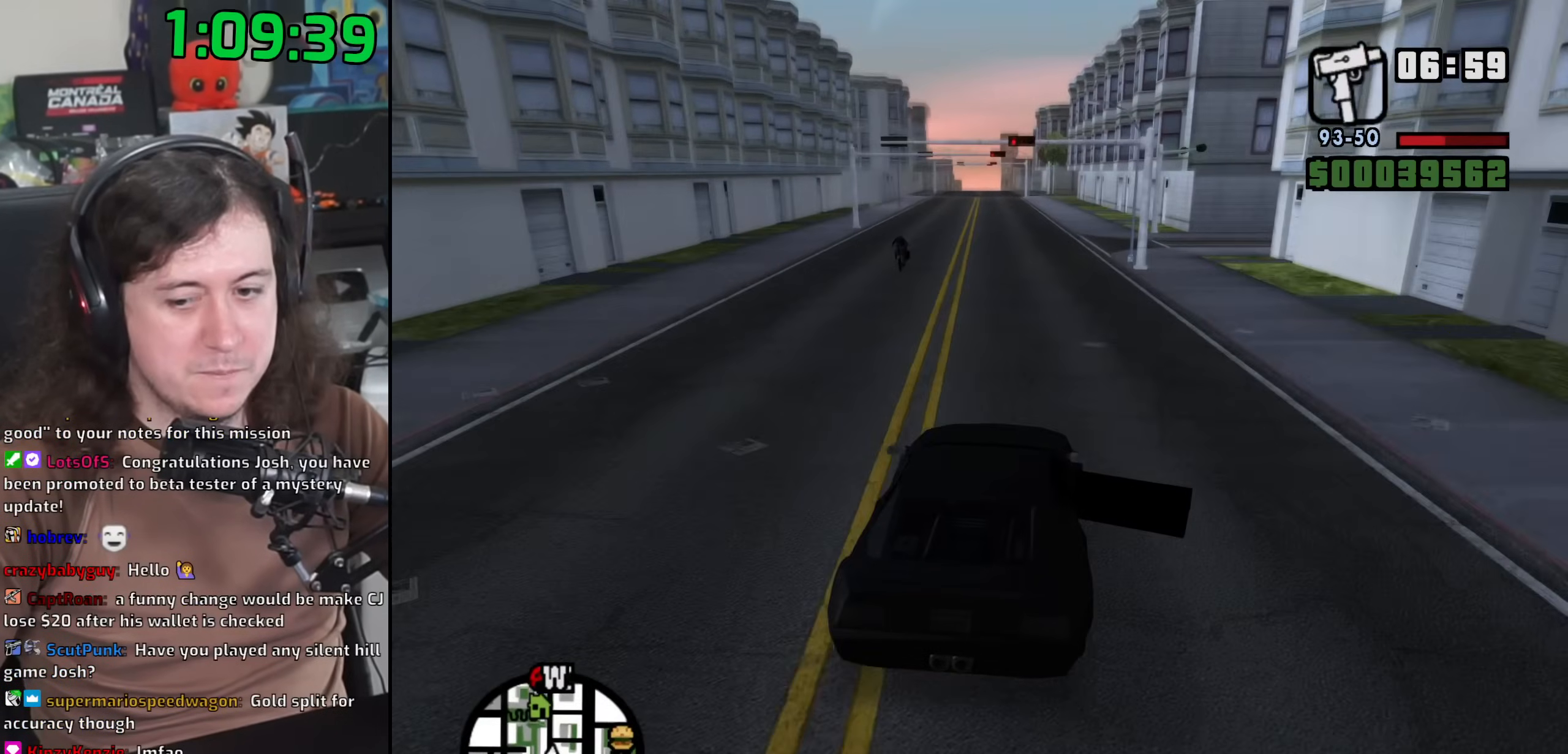
{"keys": ["a", "w"], "mouse": [], "events": [[500, "a", "down"]]}
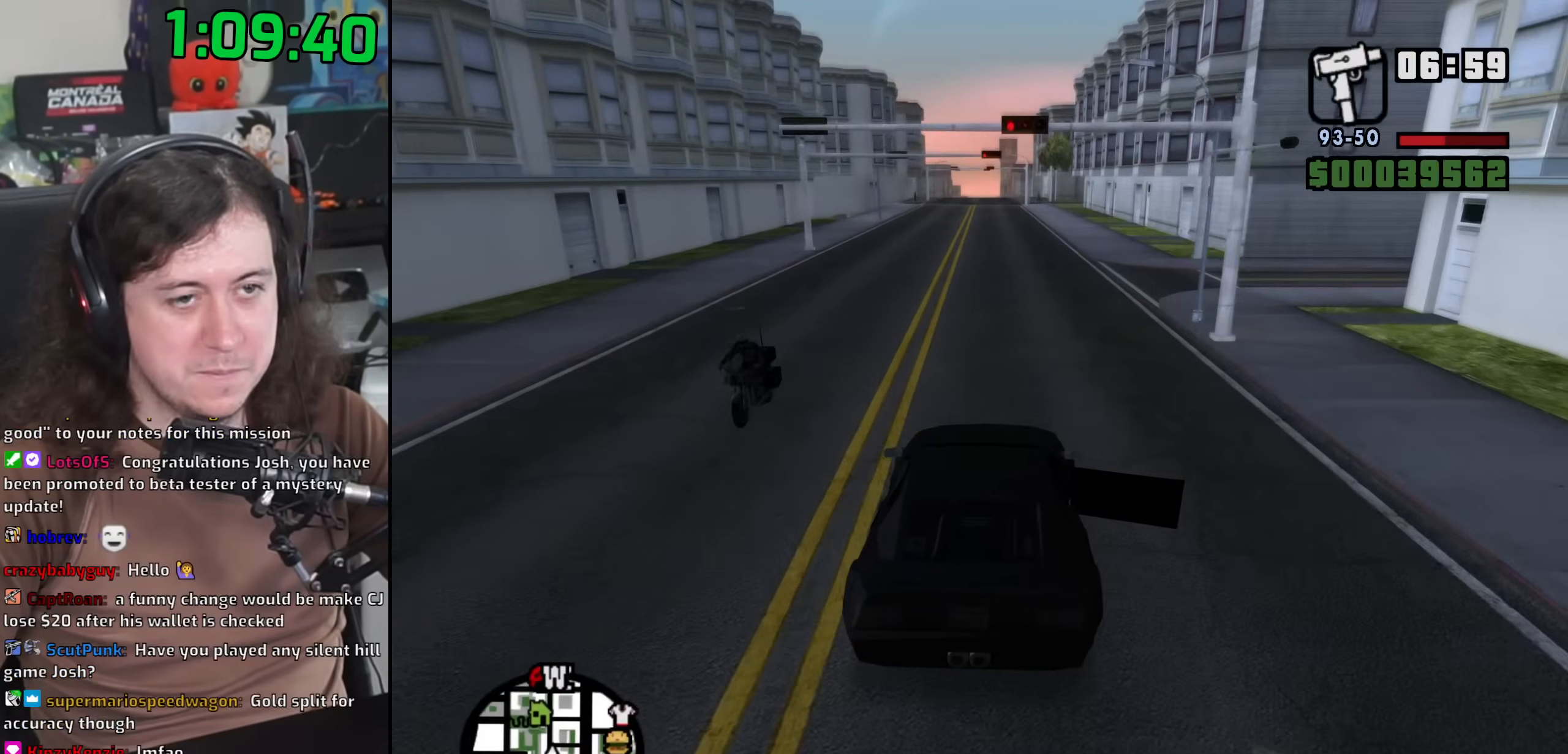
{"keys": ["w"], "mouse": [], "events": [[83, "a", "up"]]}
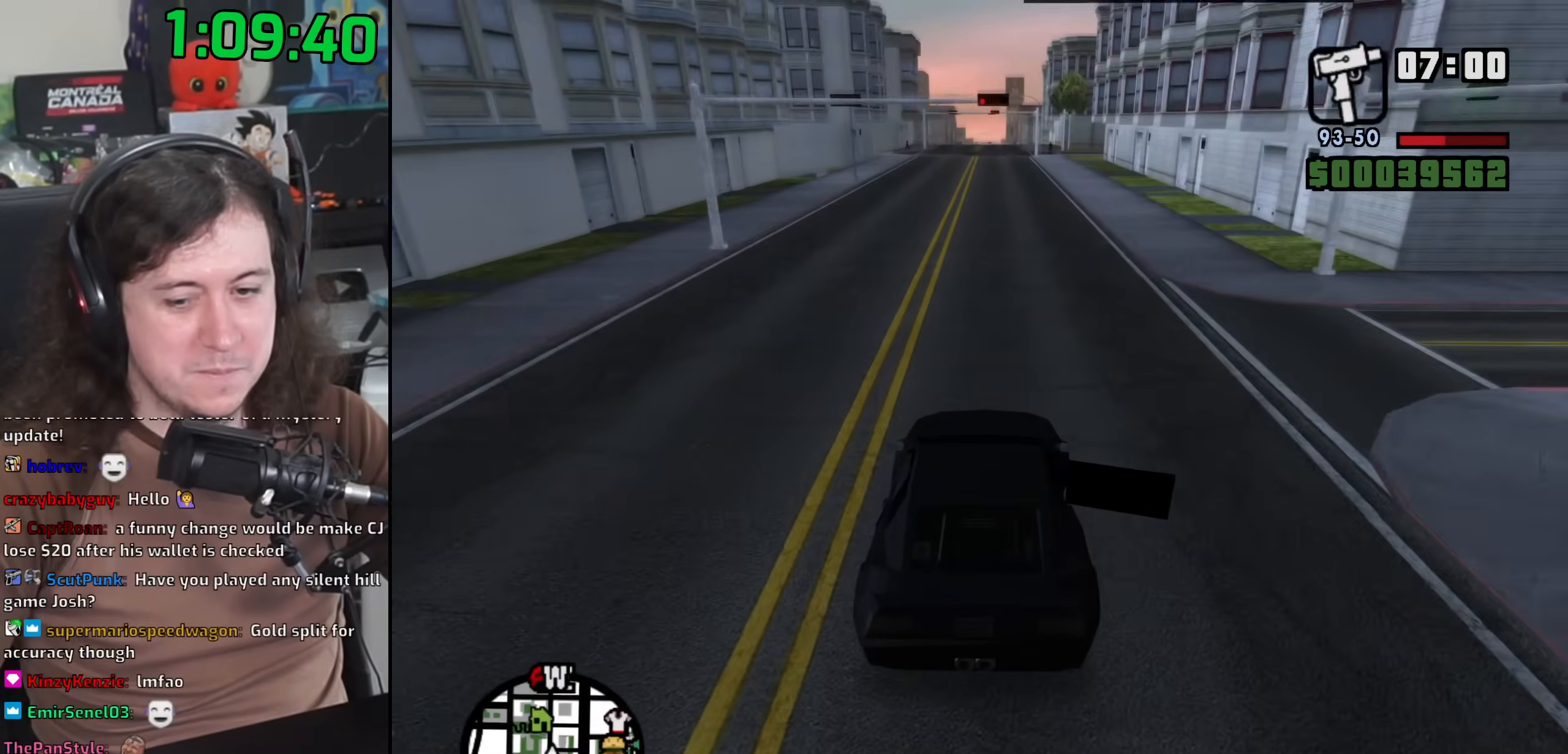
{"keys": ["w"], "mouse": [], "events": [[83, "d", "down"], [133, "d", "up"]]}
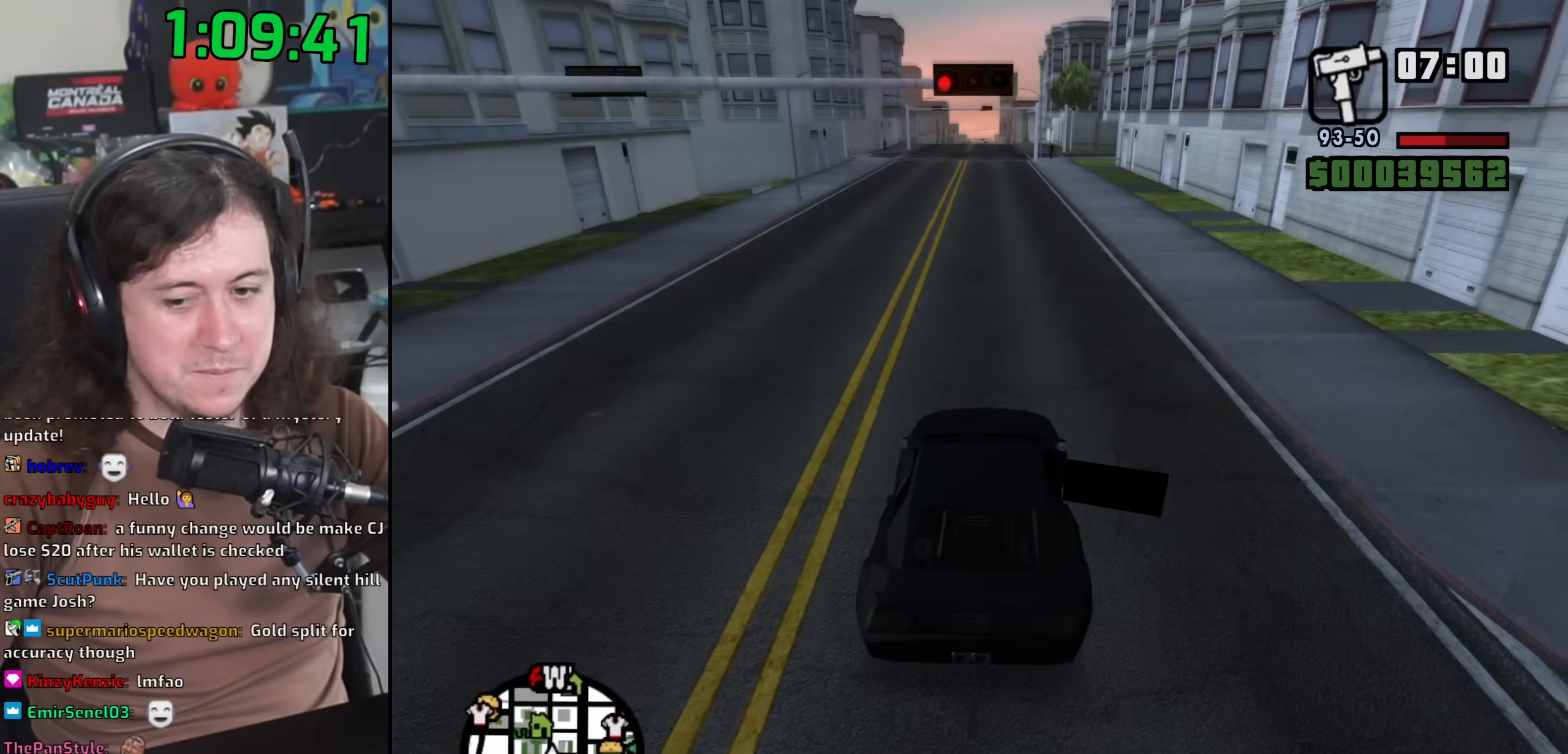
{"keys": ["w"], "mouse": [], "events": [[117, "a", "down"], [167, "a", "up"]]}
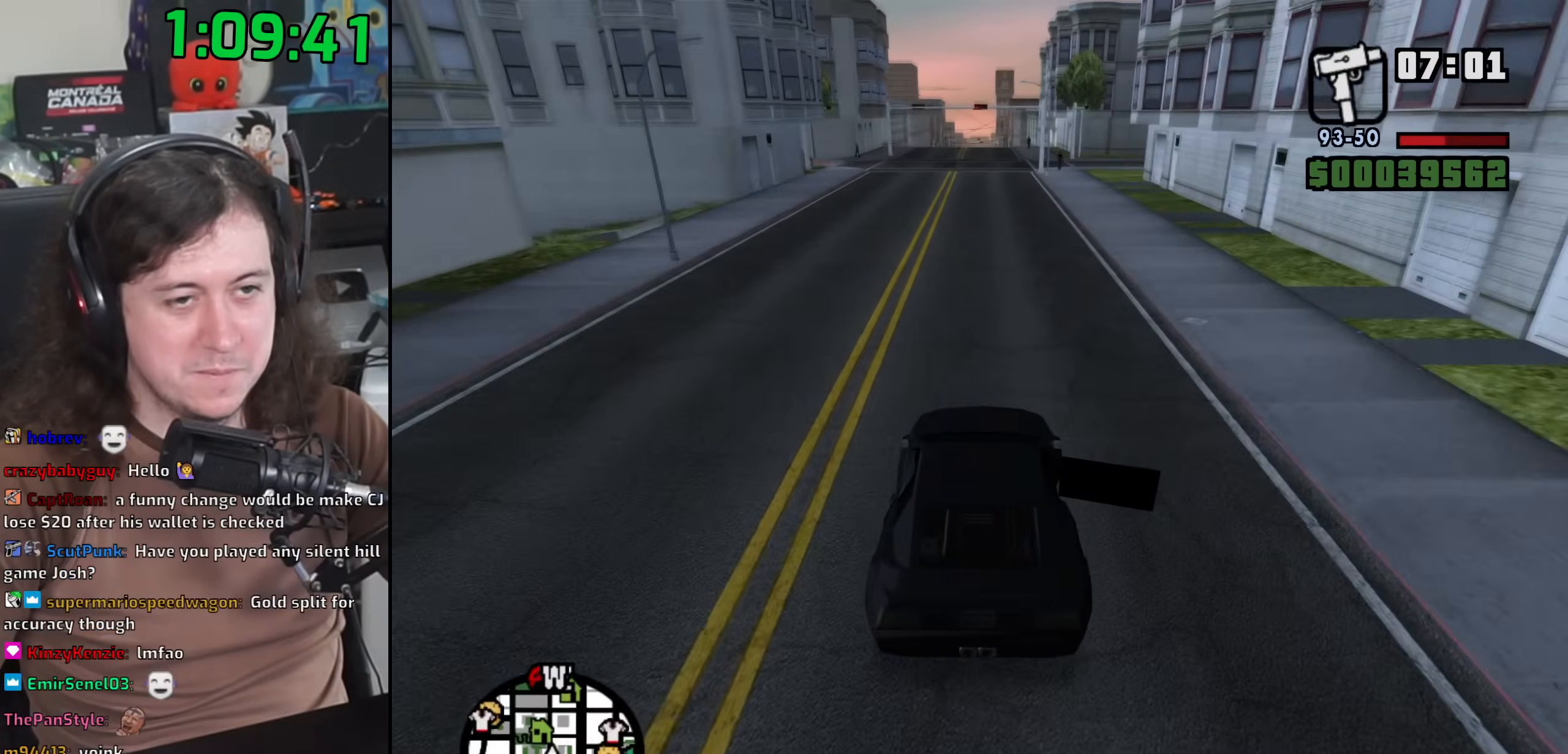
{"keys": ["w"], "mouse": [], "events": []}